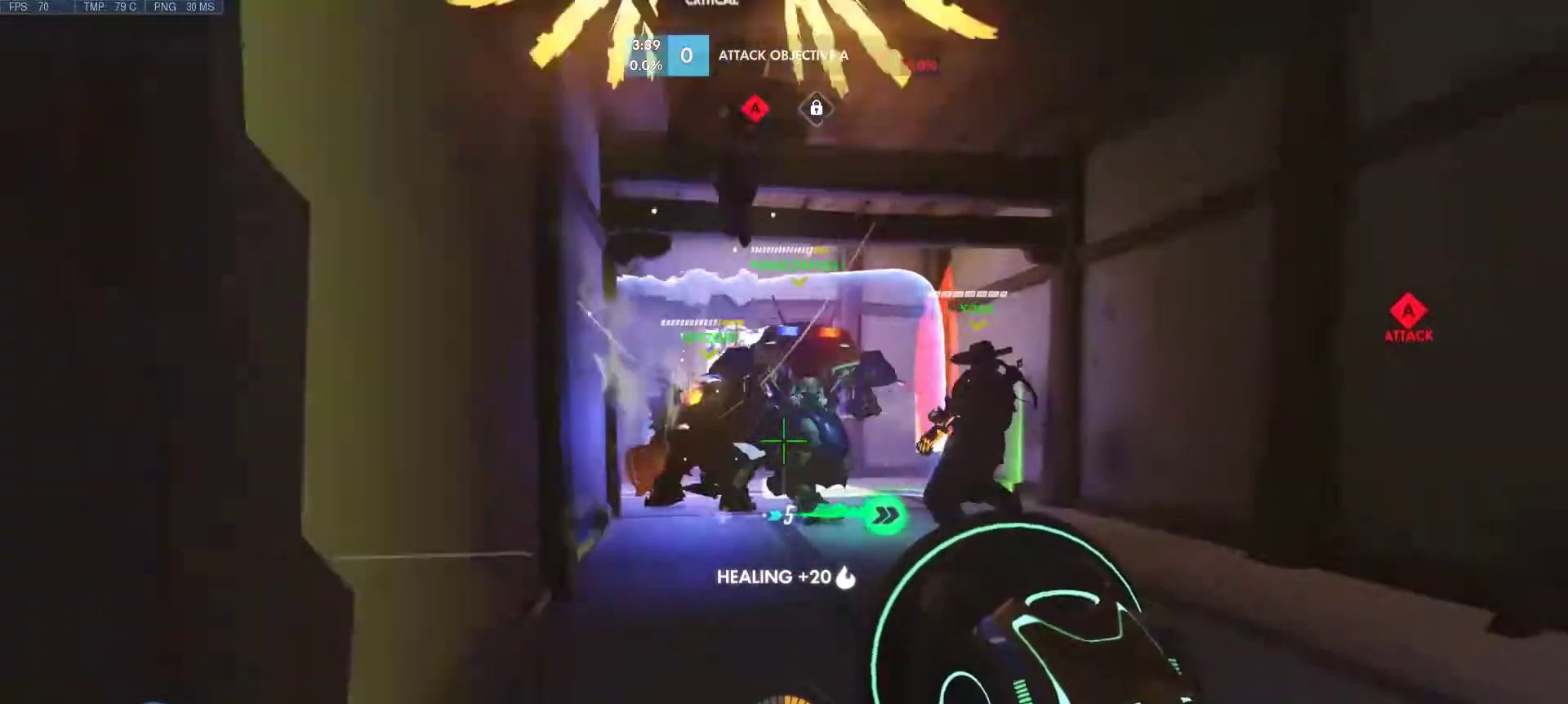
Gameplay with keyboard and mouse; each line is a JSON object with the keys and mouse buttons held at the frame after it. "events" lists presses ("down") and releases ("up") of "1", "2", "3", "4", "5", "a", "alt", "c", "caps_lock", "ctrl", "d", "e", "f", "g", "q", "r", "s", "shift", "space", "super", "t", "tab", "v", "w", "x", "z", "mouse_left", "mouse_wheel", "mouse_right", "mouse_mb4" and "mouse_mb5" between this image and that frame as [ms after this image, input, new state], when the widget could be followed in between. "mouse_left", "mouse_wheel", "mouse_right", "mouse_mb4", "mouse_mb5" = the "left", "wheel", "right", "mb4", "mb5" buttons of the "mouse" list. No other keys are recorded. "wheel" means that the mouse wheel is clicked or scrolled. Mouse movement is not recorded.
{"keys": ["a"], "mouse": [], "events": [[67, "a", "down"], [117, "s", "down"], [167, "d", "up"], [500, "s", "up"]]}
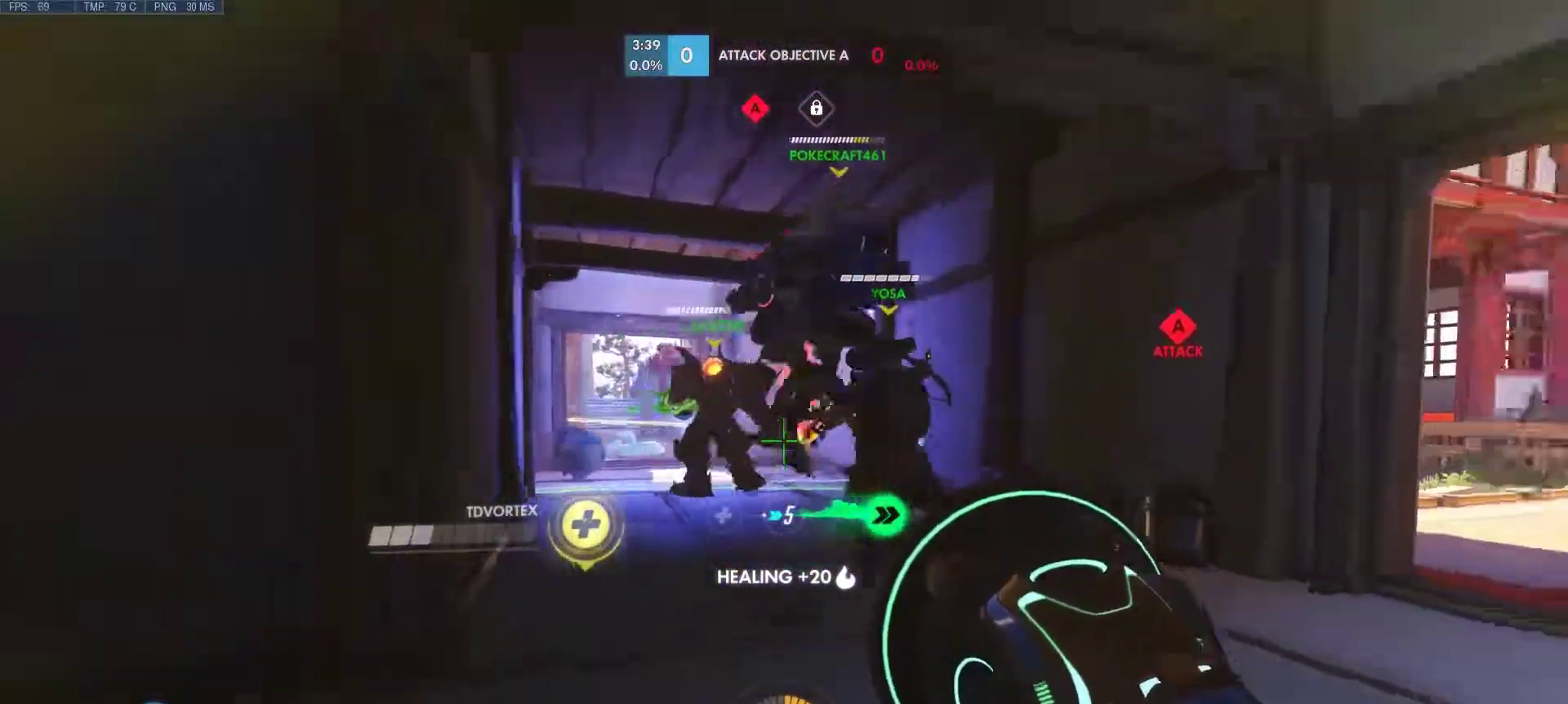
{"keys": ["a", "d", "s"], "mouse": [], "events": [[317, "s", "down"], [367, "d", "down"]]}
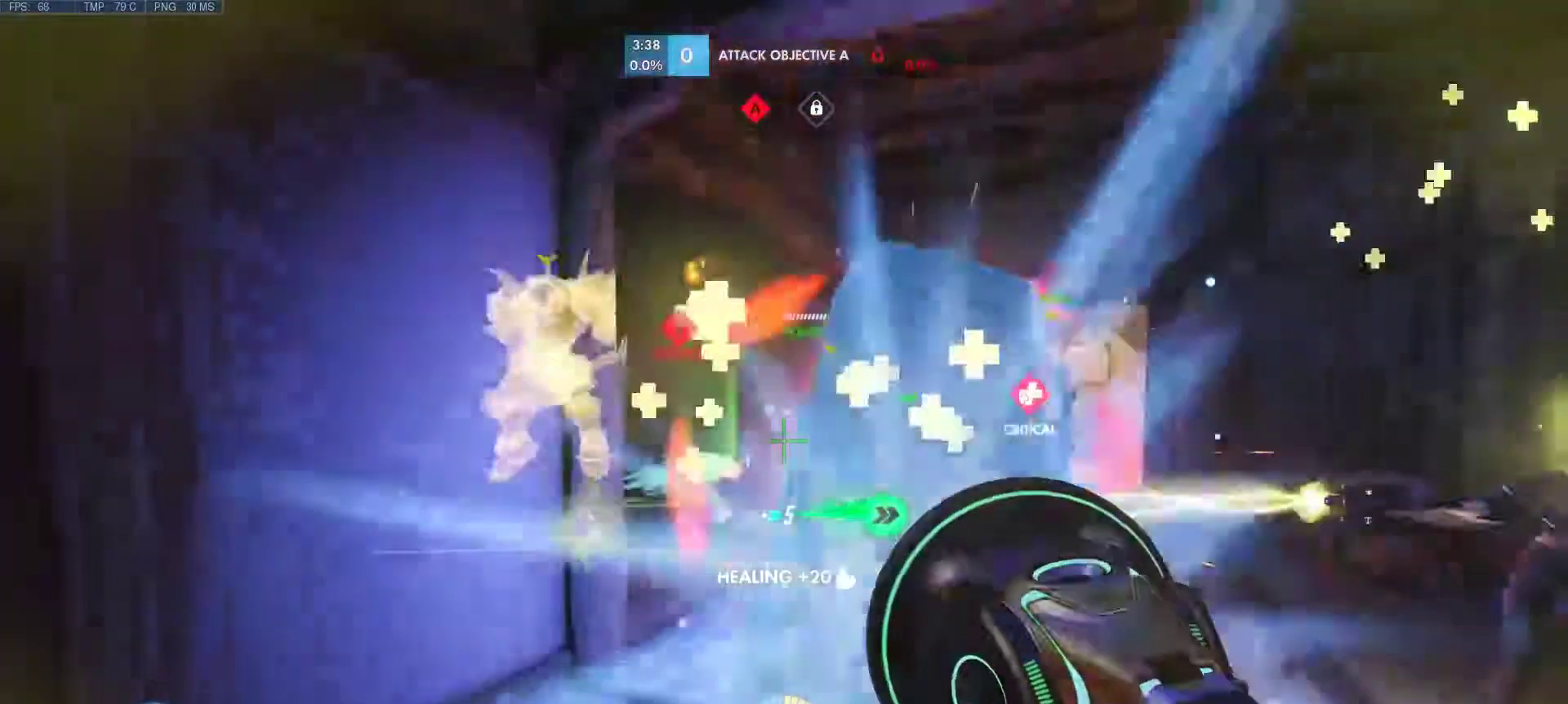
{"keys": ["a", "s"], "mouse": ["left", "right"], "events": [[67, "d", "up"], [67, "mouse_mb4", "down"], [100, "mouse_mb4", "up"], [300, "mouse_left", "down"], [383, "mouse_left", "up"], [483, "mouse_left", "down"], [483, "mouse_right", "down"]]}
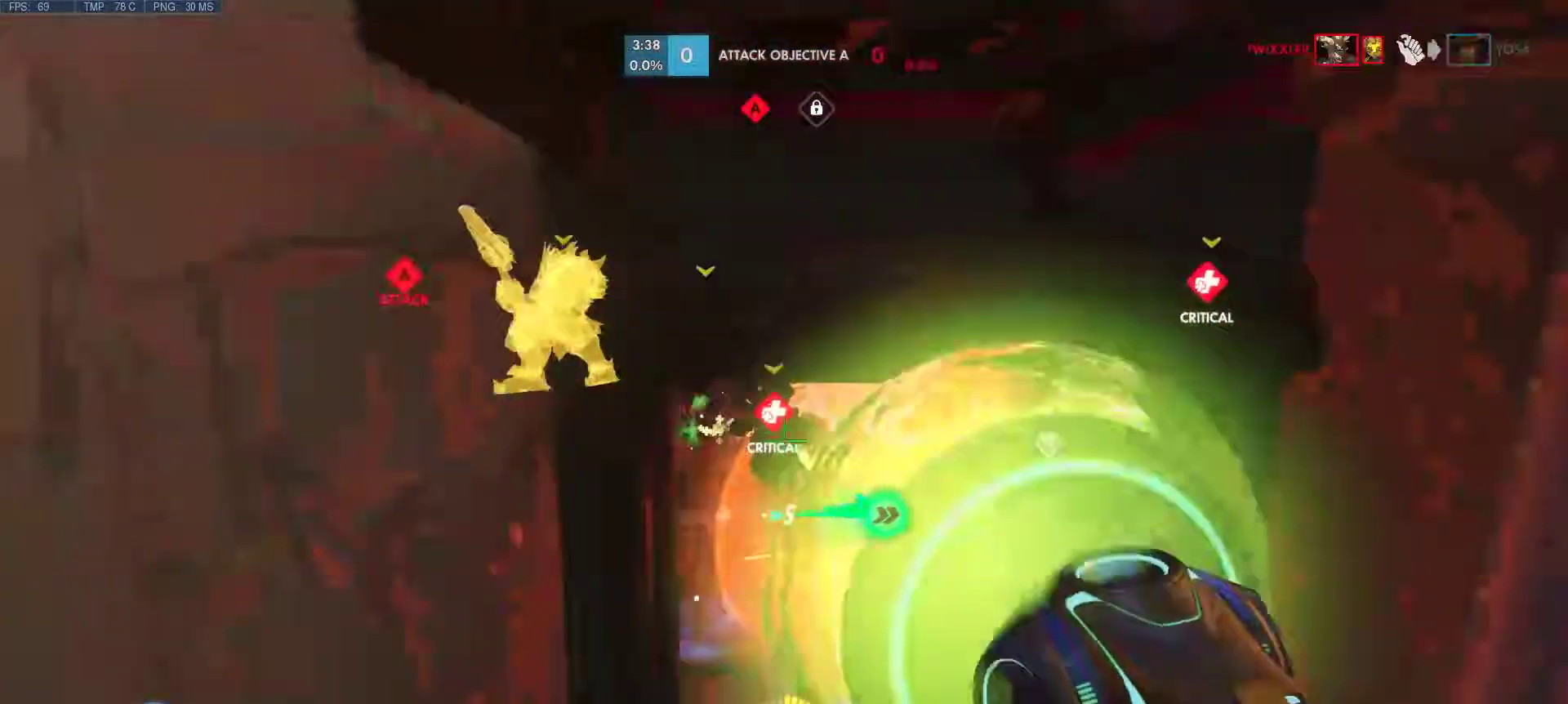
{"keys": ["d", "s"], "mouse": [], "events": [[33, "d", "down"], [33, "mouse_right", "up"], [67, "mouse_left", "up"], [117, "mouse_left", "down"], [117, "mouse_right", "down"], [217, "mouse_left", "up"], [217, "mouse_right", "up"], [500, "a", "up"]]}
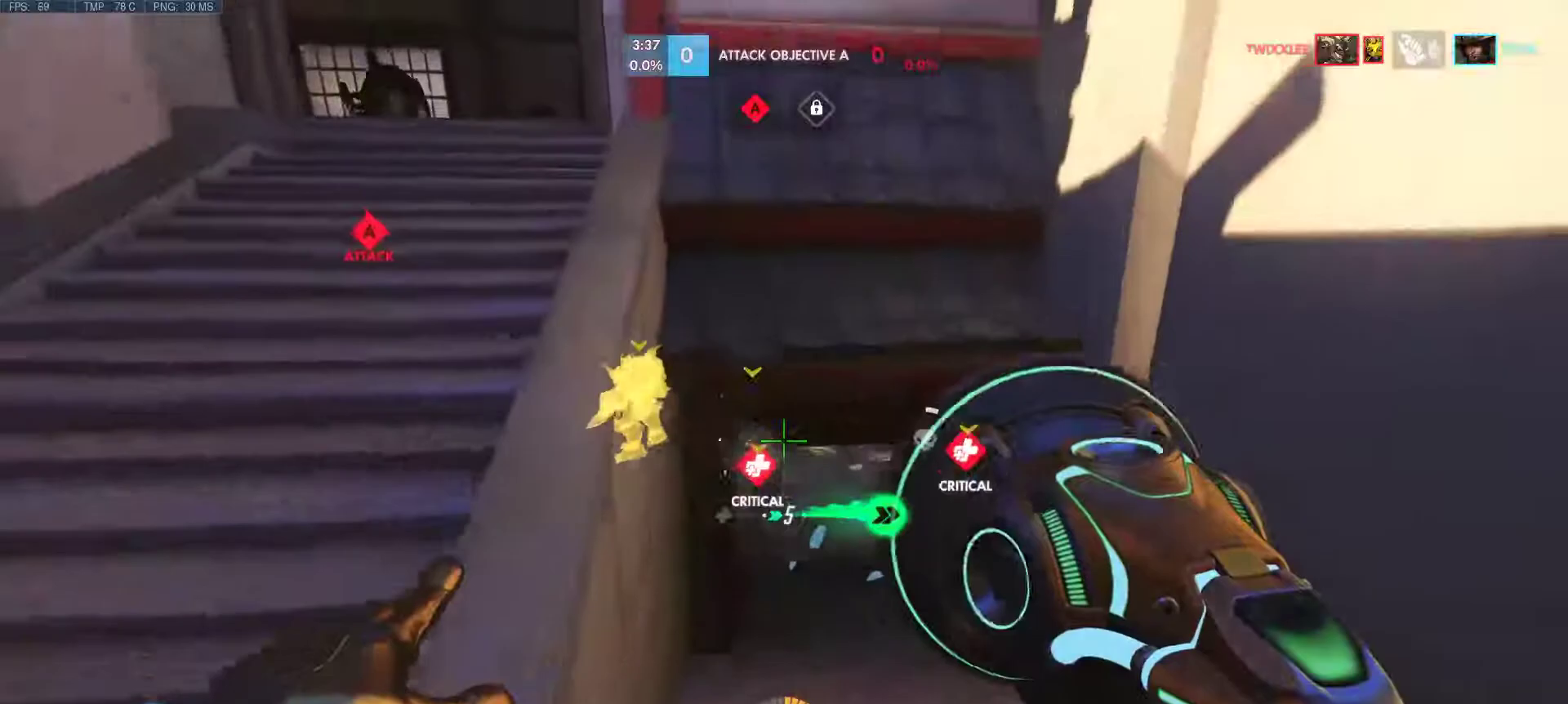
{"keys": ["a"], "mouse": [], "events": [[50, "s", "up"], [133, "mouse_wheel", "down"], [133, "r", "down"], [233, "mouse_wheel", "up"], [233, "r", "up"], [283, "a", "down"], [317, "d", "up"]]}
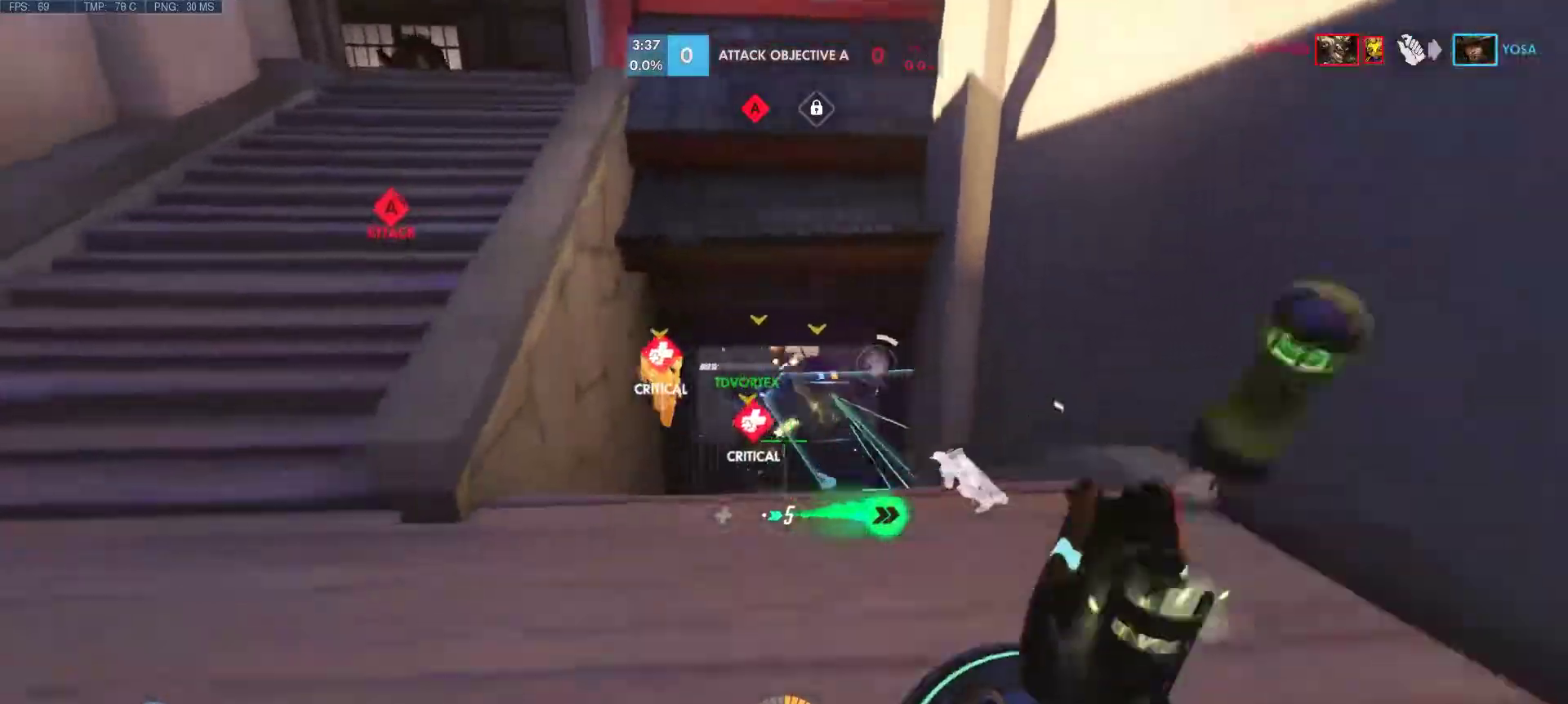
{"keys": ["a"], "mouse": [], "events": [[17, "w", "down"], [100, "d", "down"], [200, "a", "up"], [300, "d", "up"], [333, "a", "down"], [333, "space", "down"], [383, "w", "up"], [483, "space", "up"]]}
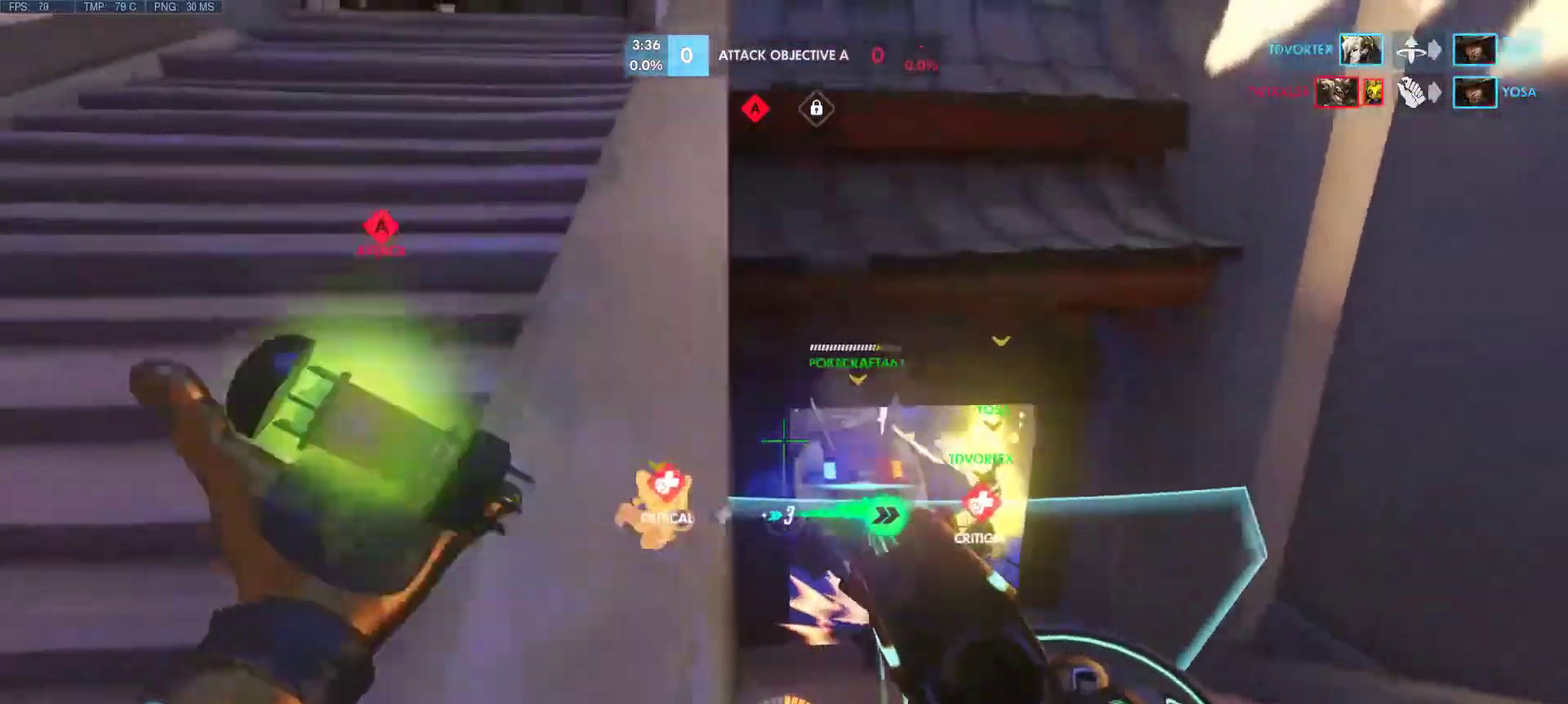
{"keys": ["d", "w"], "mouse": [], "events": [[17, "d", "down"], [67, "s", "down"], [217, "a", "up"], [267, "s", "up"], [450, "w", "down"]]}
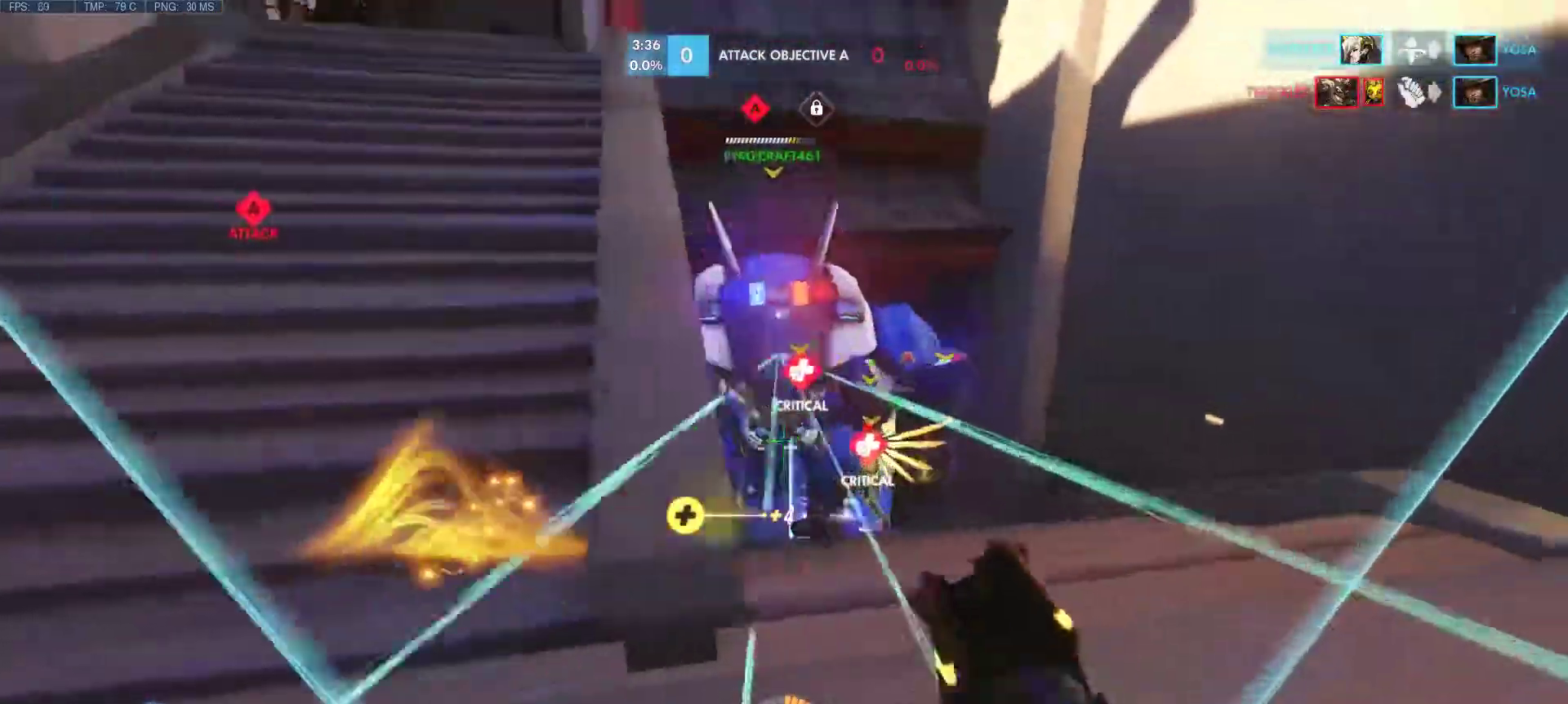
{"keys": ["a"], "mouse": [], "events": [[183, "a", "down"], [183, "d", "up"], [317, "w", "up"]]}
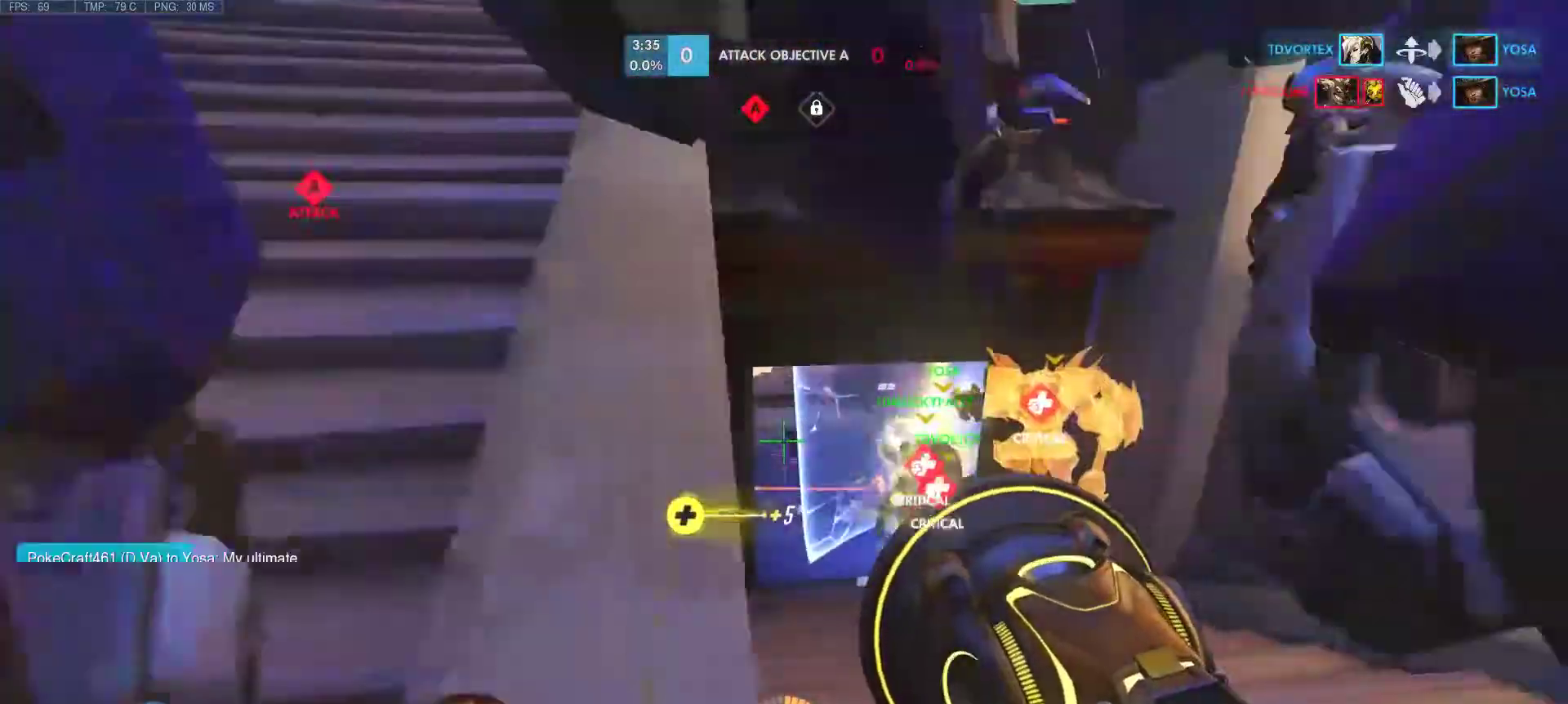
{"keys": ["d", "w"], "mouse": [], "events": [[150, "d", "down"], [200, "a", "up"], [250, "mouse_mb4", "down"], [333, "mouse_mb4", "up"], [483, "w", "down"]]}
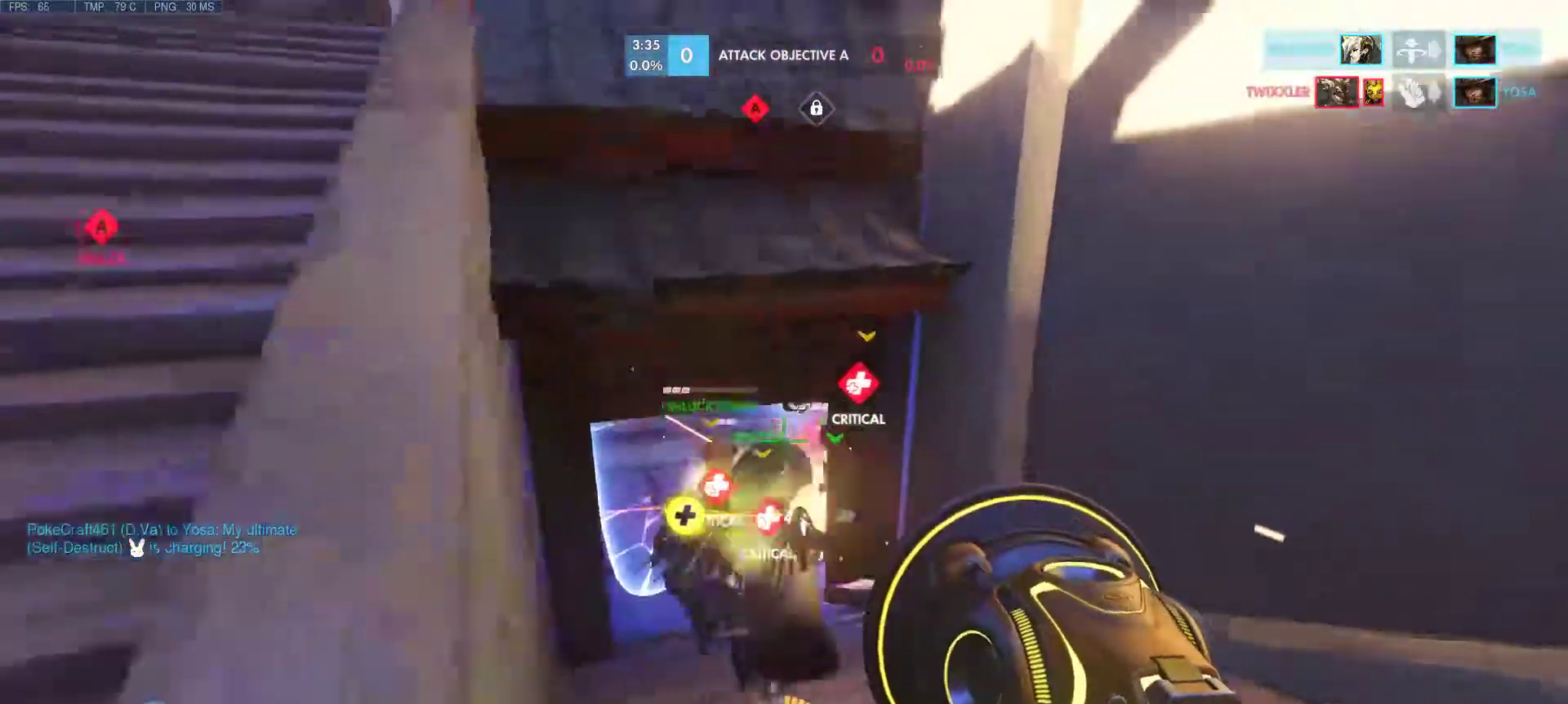
{"keys": ["d", "s"], "mouse": [], "events": [[167, "a", "down"], [167, "d", "up"], [267, "w", "up"], [400, "d", "down"], [450, "s", "down"], [500, "a", "up"]]}
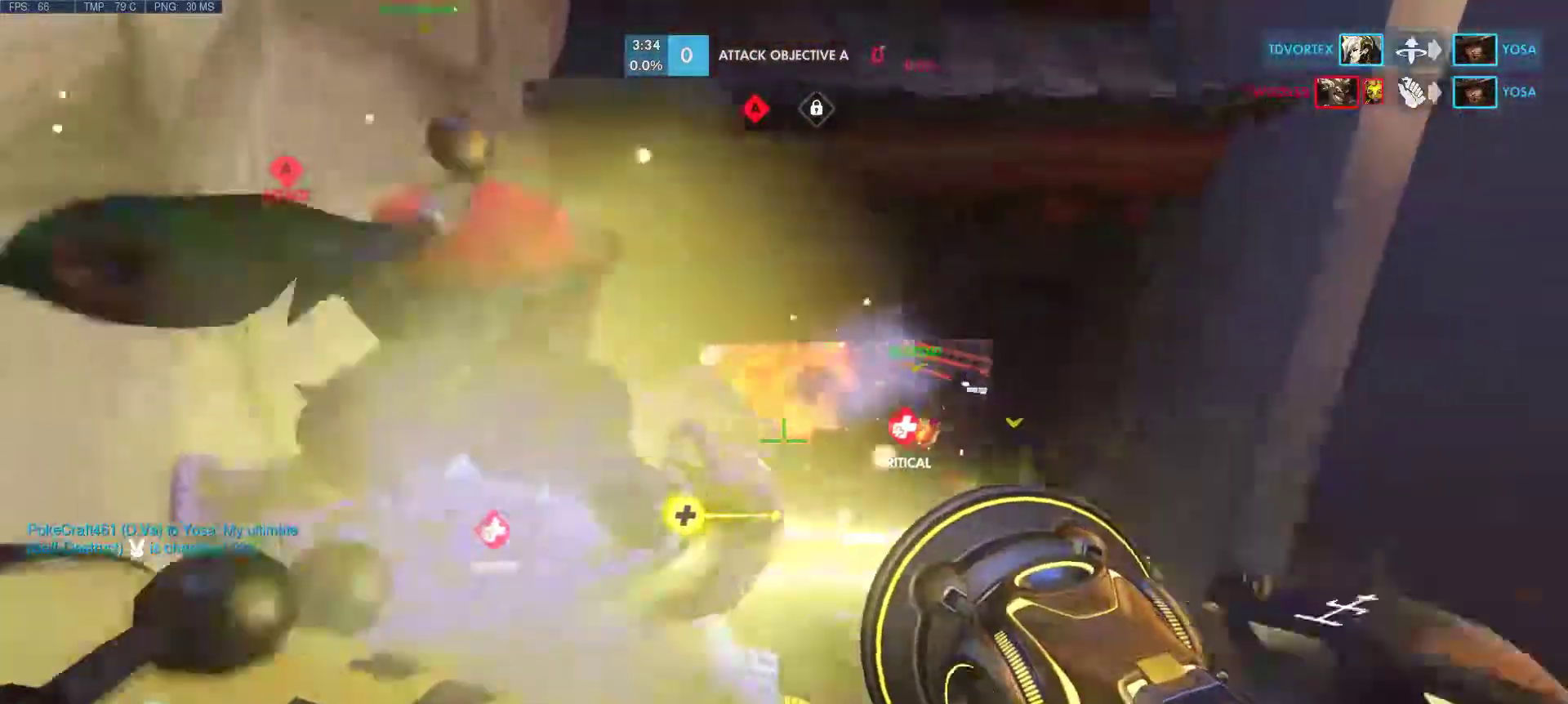
{"keys": ["a", "w"], "mouse": [], "events": [[133, "s", "up"], [283, "a", "down"], [283, "d", "up"], [283, "w", "down"]]}
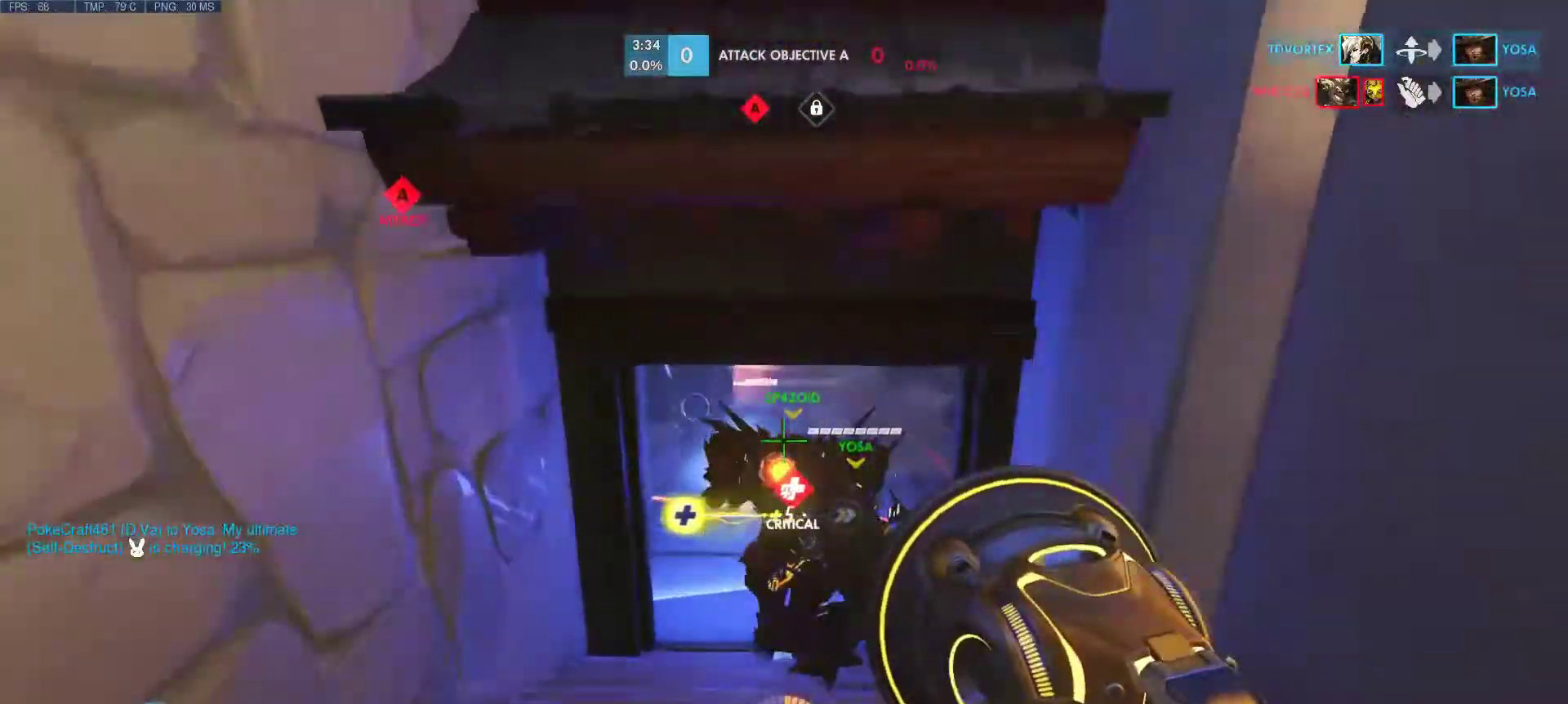
{"keys": ["a", "d", "s"], "mouse": [], "events": [[50, "a", "up"], [50, "mouse_left", "down"], [50, "w", "up"], [200, "a", "down"], [200, "s", "down"], [250, "d", "down"], [433, "mouse_left", "up"]]}
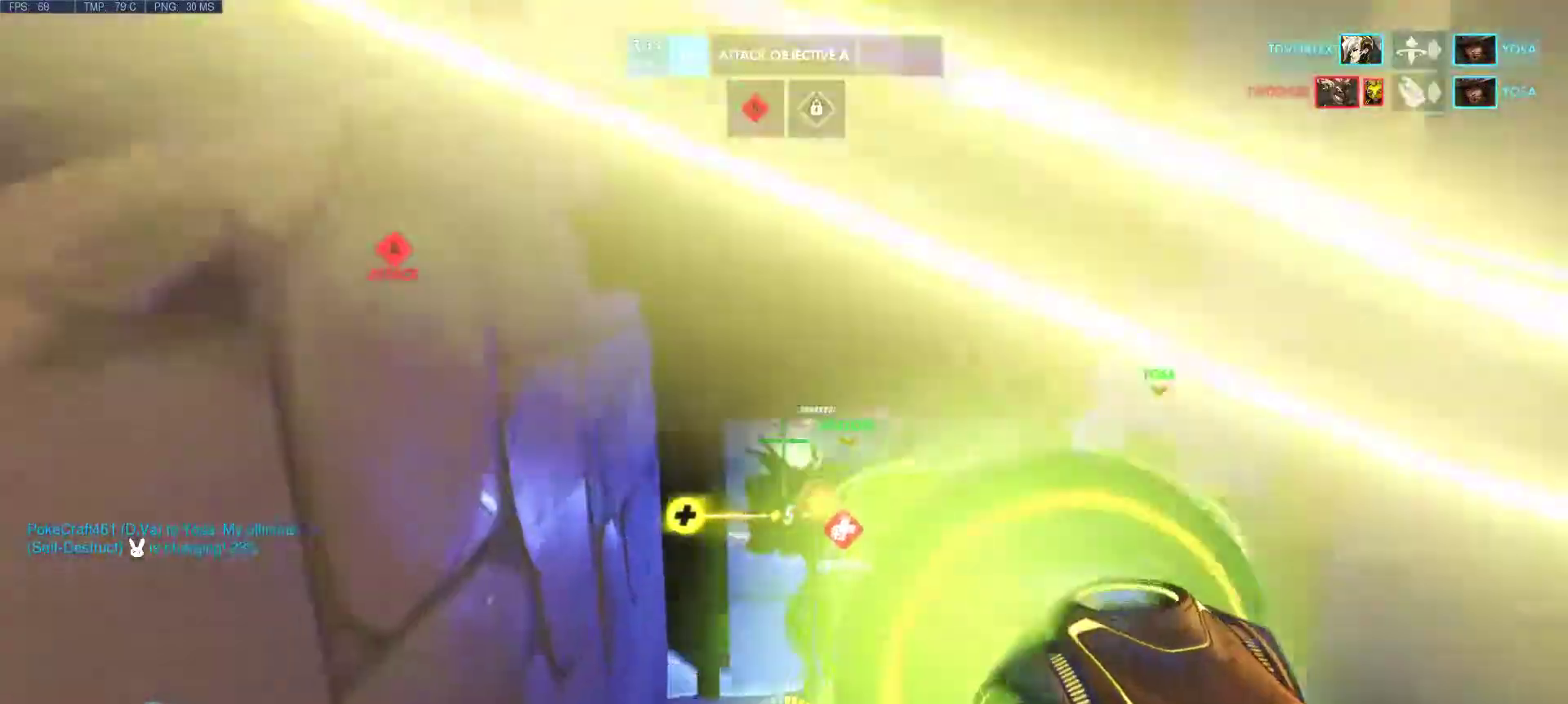
{"keys": ["a", "d"], "mouse": [], "events": [[167, "s", "up"], [217, "d", "up"], [450, "d", "down"]]}
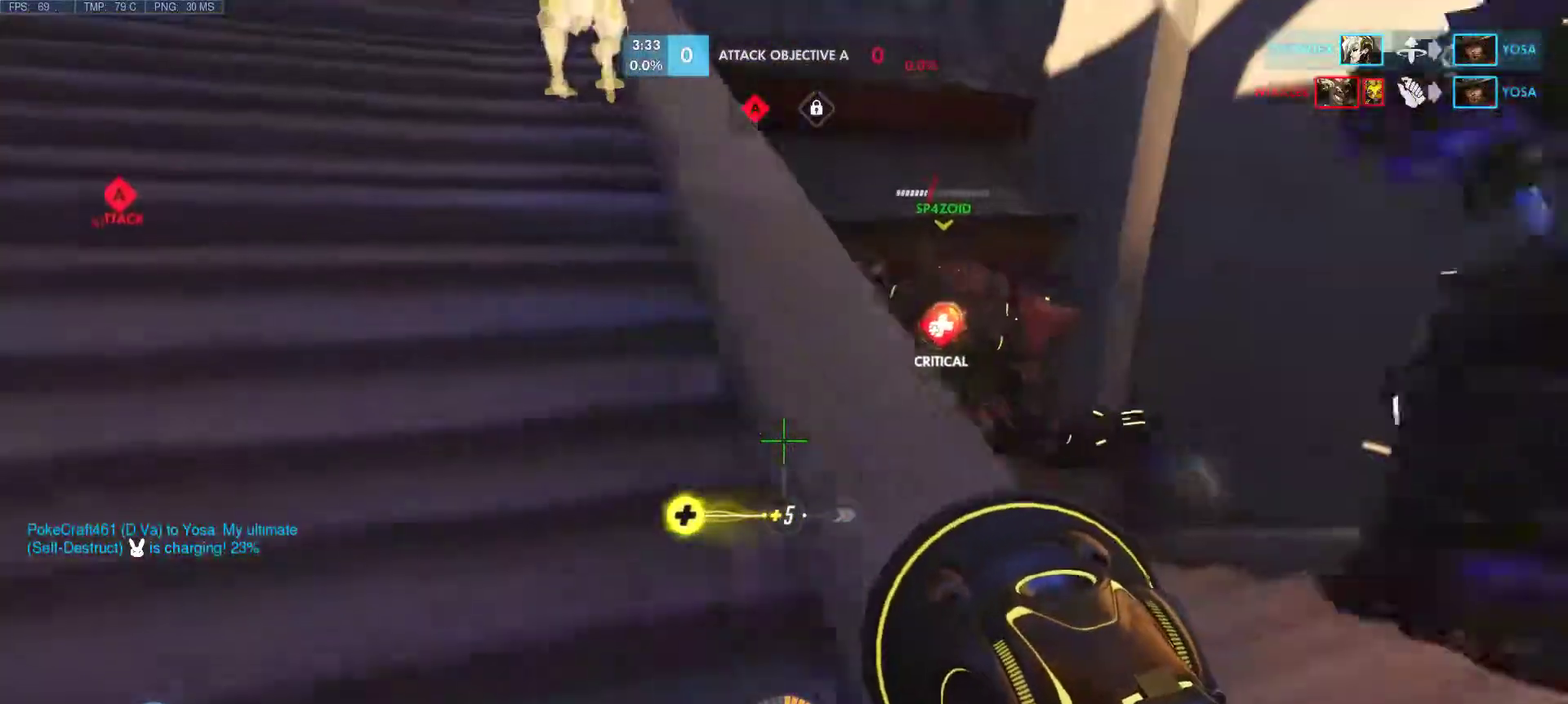
{"keys": ["a", "w"], "mouse": [], "events": [[133, "w", "down"], [283, "a", "up"], [467, "a", "down"], [467, "d", "up"]]}
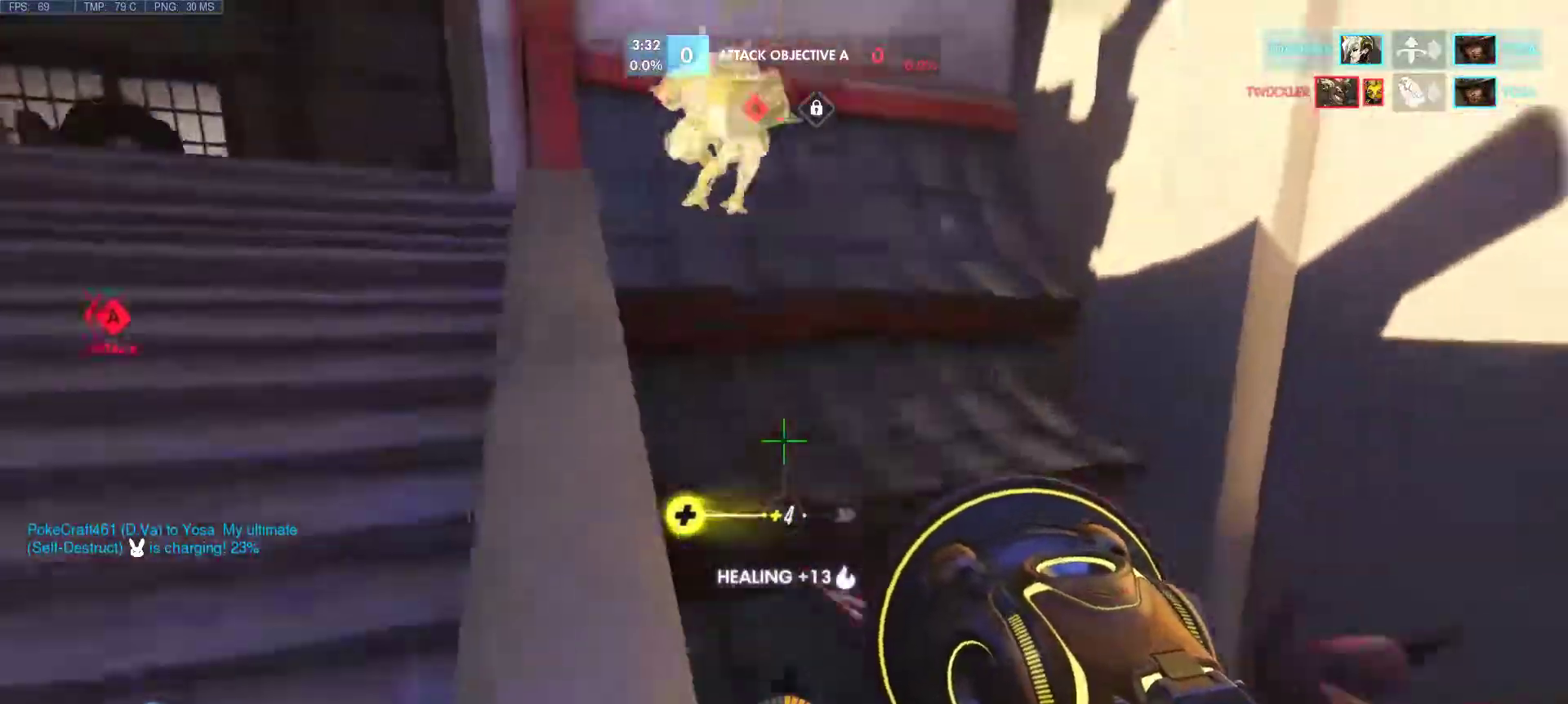
{"keys": ["a", "w"], "mouse": [], "events": [[100, "w", "up"], [433, "w", "down"]]}
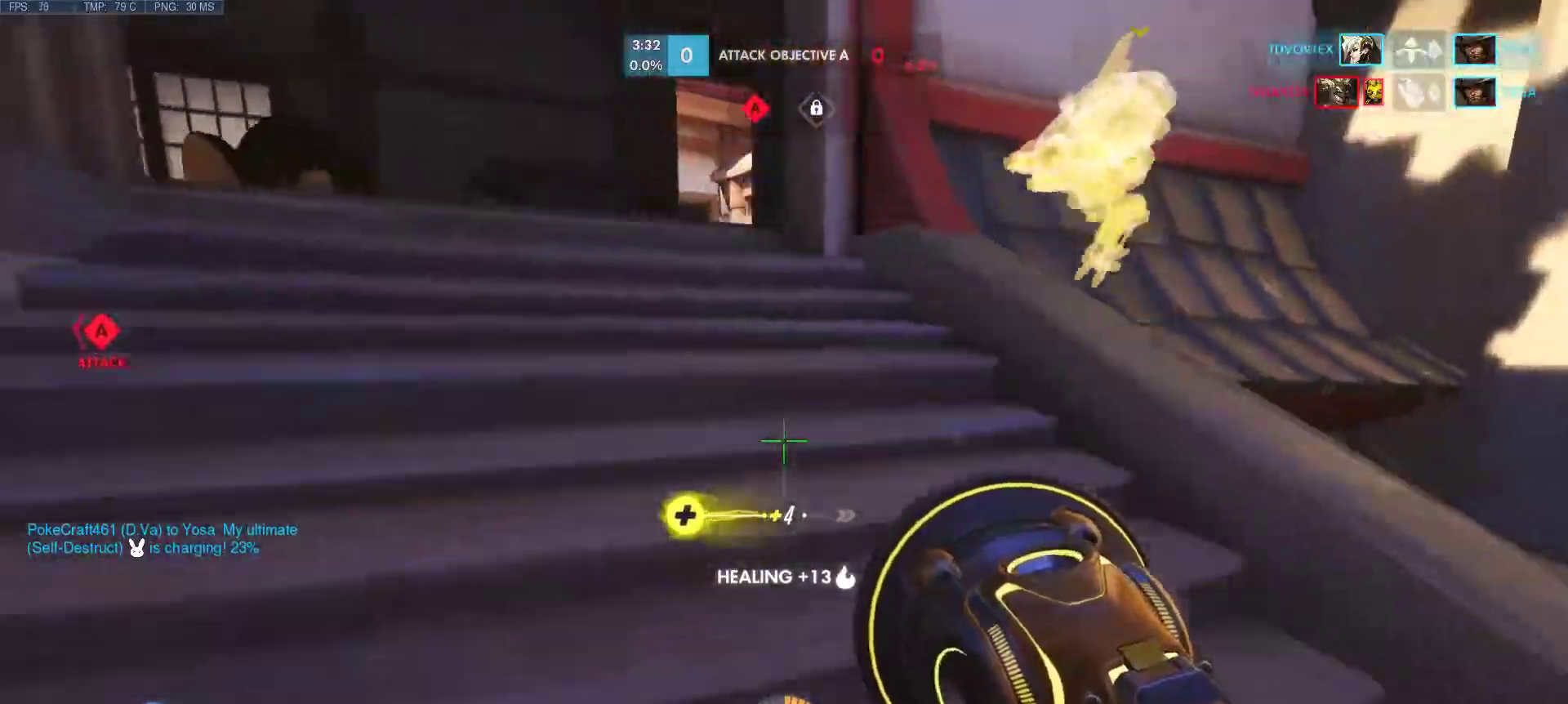
{"keys": ["w"], "mouse": [], "events": [[117, "a", "up"]]}
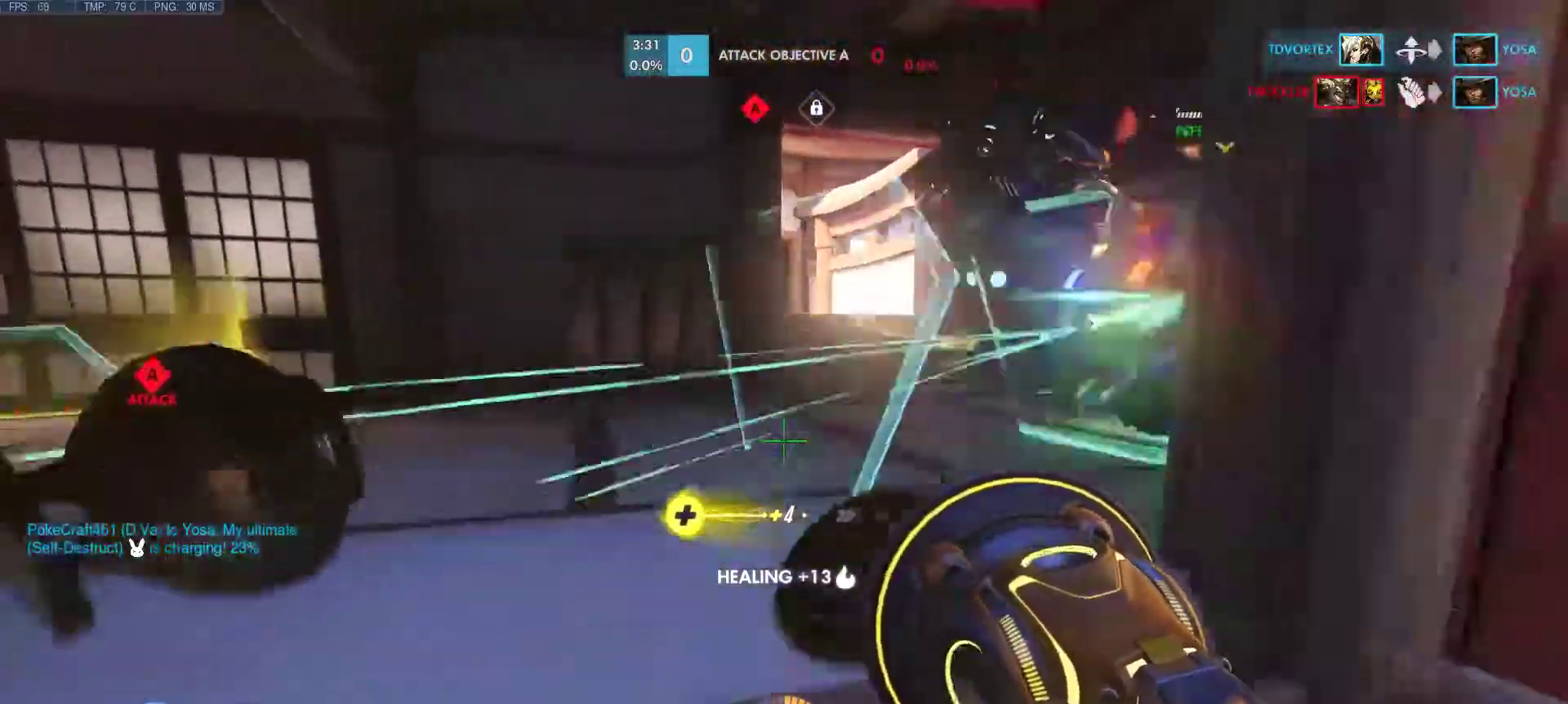
{"keys": ["a"], "mouse": ["left"], "events": [[317, "mouse_left", "down"], [367, "a", "down"], [367, "w", "up"]]}
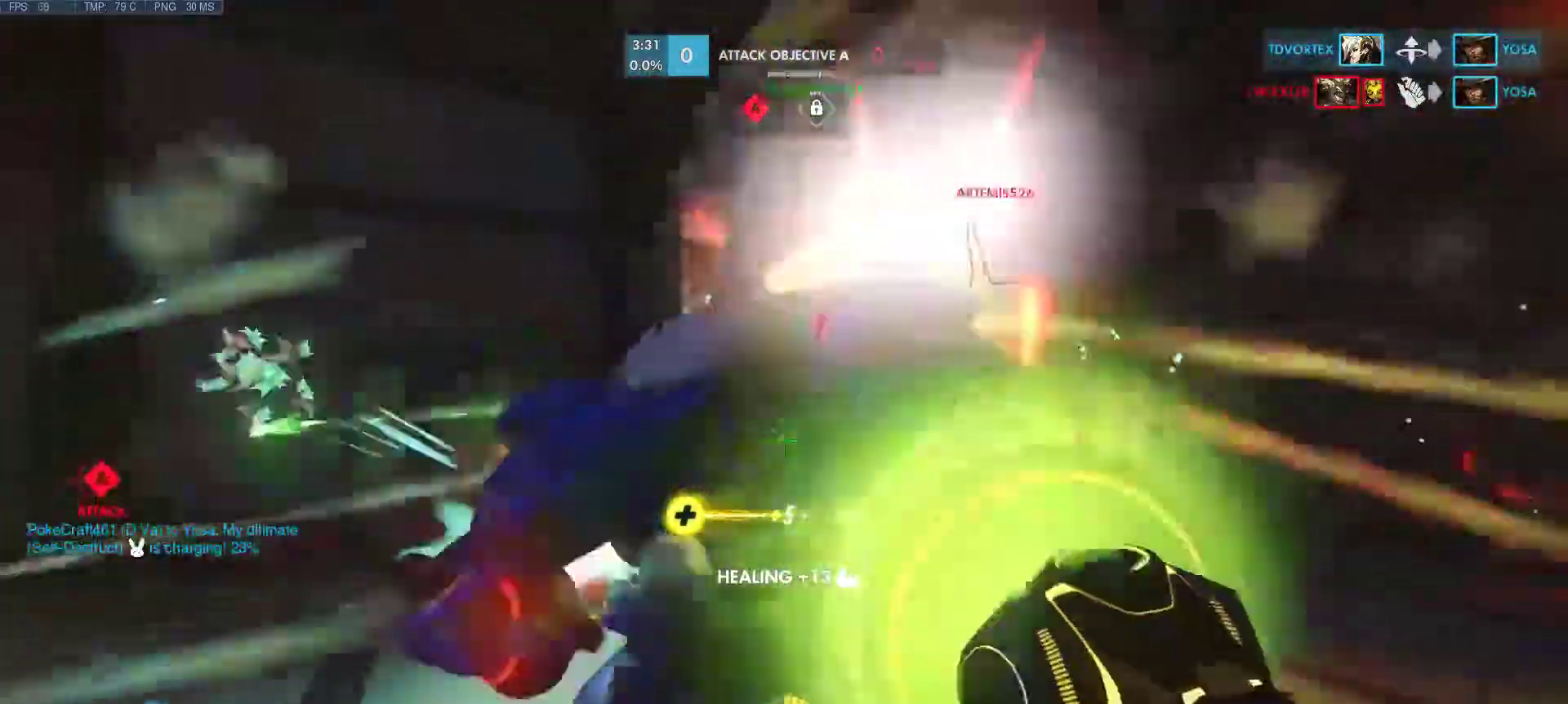
{"keys": ["a"], "mouse": ["left", "right"], "events": [[17, "mouse_left", "up"], [100, "mouse_left", "down"], [200, "mouse_left", "up"], [250, "mouse_left", "down"], [250, "mouse_right", "down"], [333, "d", "down"], [333, "mouse_right", "up"], [333, "s", "down"], [383, "mouse_left", "up"], [433, "mouse_left", "down"], [433, "mouse_right", "down"], [483, "d", "up"], [483, "s", "up"]]}
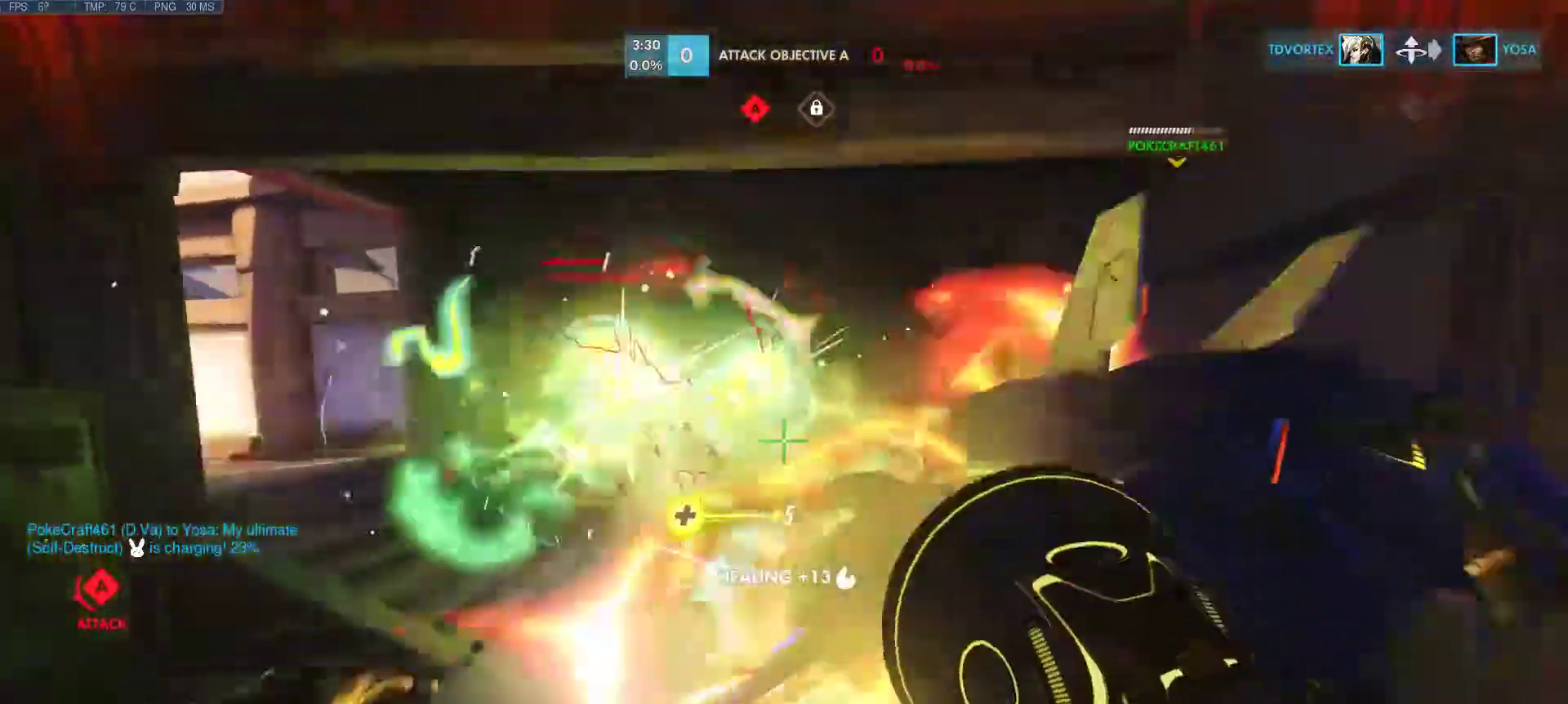
{"keys": ["d", "w"], "mouse": ["left", "right"], "events": [[33, "mouse_left", "up"], [33, "mouse_right", "up"], [117, "d", "down"], [117, "mouse_left", "down"], [117, "mouse_right", "down"], [167, "a", "up"], [217, "mouse_left", "up"], [217, "mouse_right", "up"], [317, "mouse_left", "down"], [317, "mouse_right", "down"], [350, "mouse_left", "up"], [350, "mouse_right", "up"], [400, "w", "down"], [450, "mouse_left", "down"], [500, "mouse_right", "down"]]}
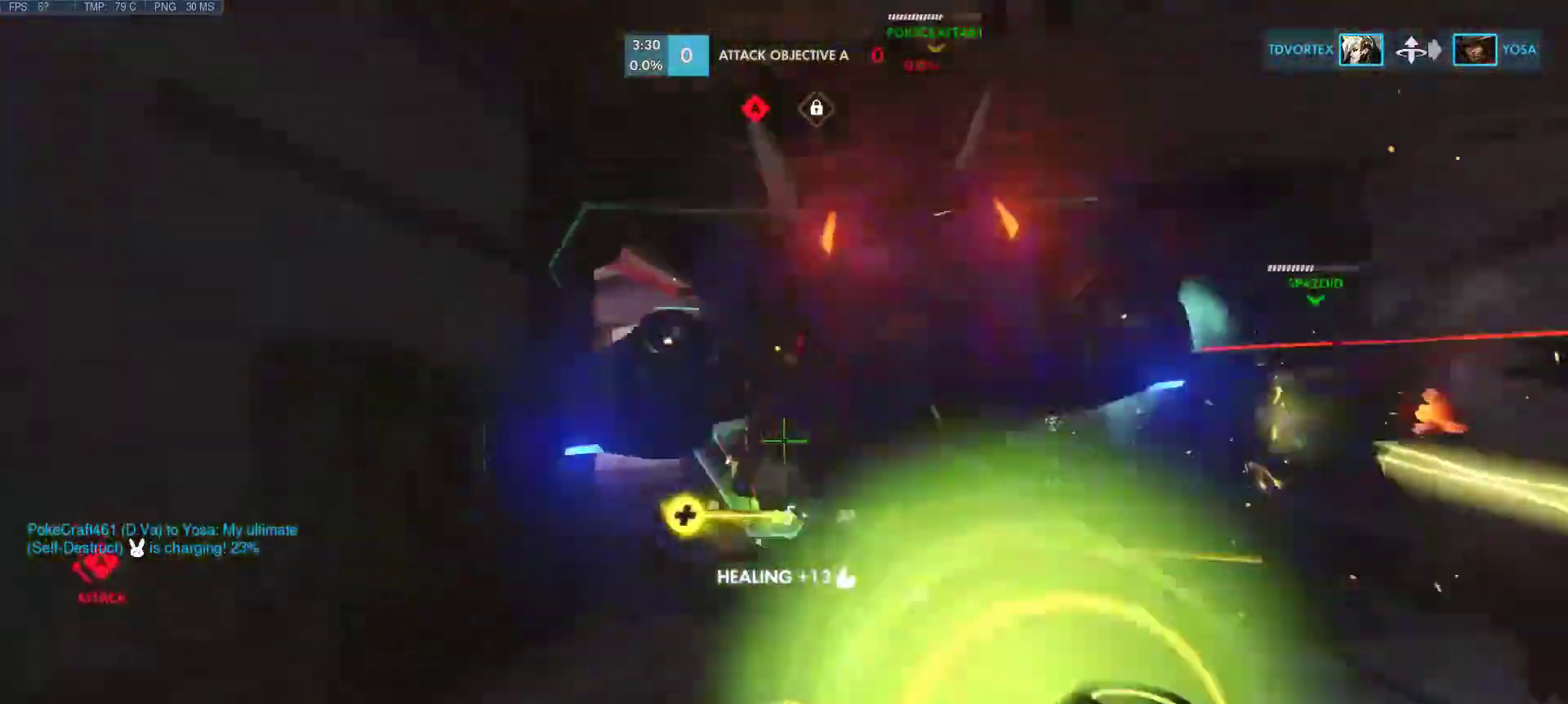
{"keys": ["d", "w"], "mouse": [], "events": [[50, "mouse_left", "up"], [50, "mouse_right", "up"], [133, "mouse_left", "down"], [133, "mouse_right", "down"], [233, "mouse_left", "up"], [233, "w", "up"], [317, "mouse_left", "down"], [367, "w", "down"], [417, "mouse_left", "up"], [417, "mouse_right", "up"]]}
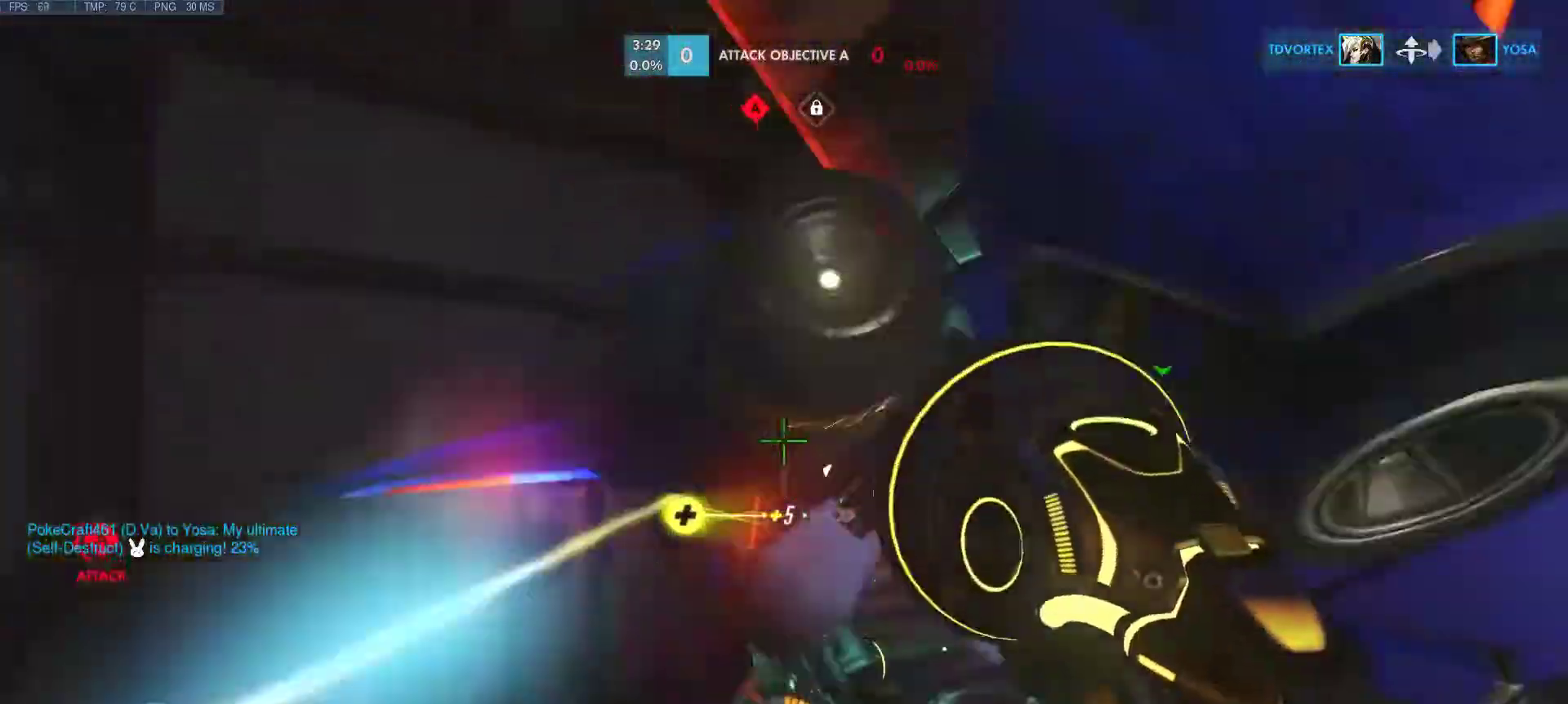
{"keys": ["d"], "mouse": [], "events": [[17, "mouse_left", "down"], [17, "mouse_right", "down"], [67, "mouse_left", "up"], [67, "mouse_right", "up"], [150, "mouse_left", "down"], [150, "mouse_right", "down"], [250, "mouse_left", "up"], [250, "mouse_right", "up"], [333, "mouse_left", "down"], [333, "mouse_right", "down"], [333, "w", "up"], [483, "mouse_left", "up"], [483, "mouse_right", "up"]]}
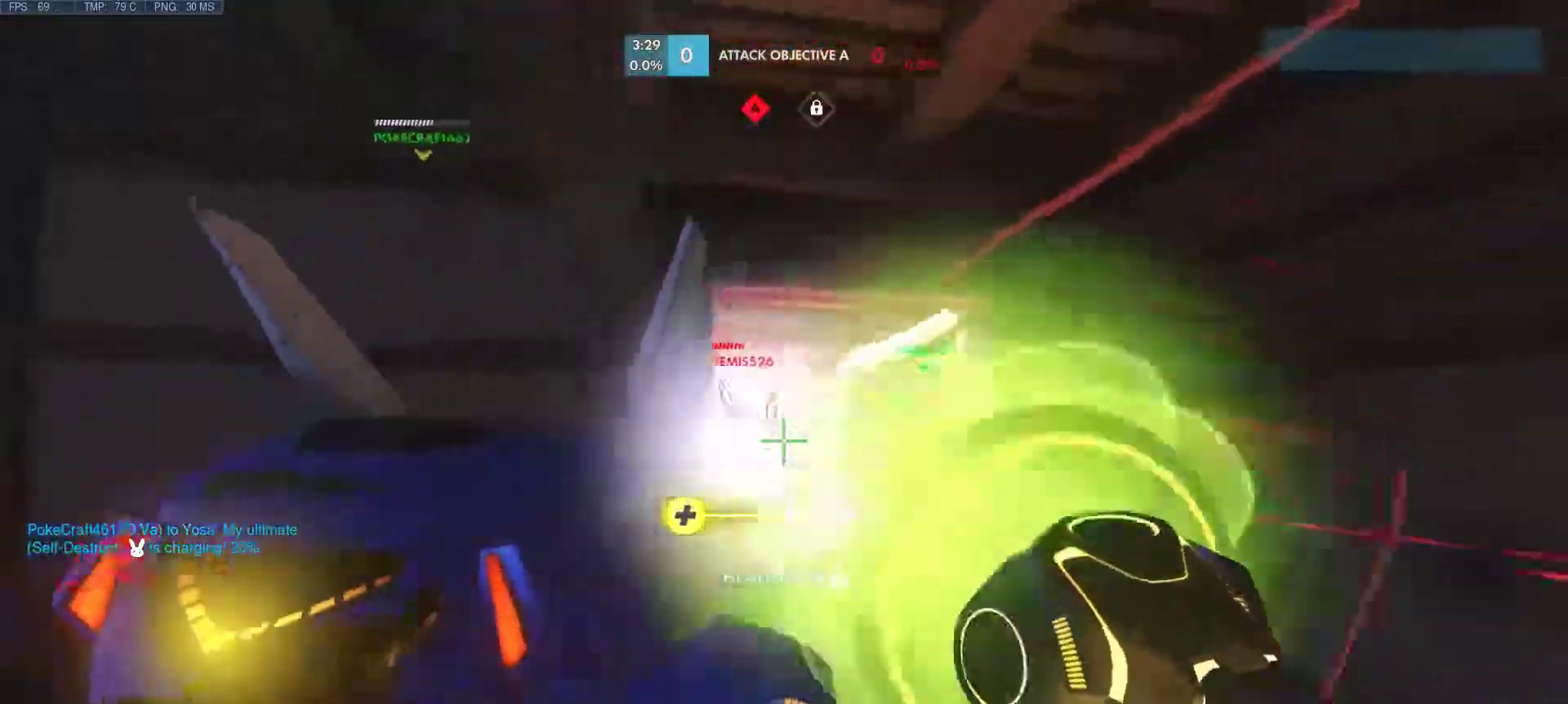
{"keys": ["d", "w"], "mouse": [], "events": [[33, "mouse_left", "down"], [33, "w", "down"], [67, "mouse_right", "down"], [117, "mouse_left", "up"], [117, "mouse_right", "up"], [217, "d", "up"], [217, "mouse_left", "down"], [217, "mouse_right", "down"], [317, "mouse_left", "up"], [317, "mouse_right", "up"], [400, "d", "down"], [400, "mouse_left", "down"], [400, "mouse_right", "down"], [450, "mouse_right", "up"], [500, "mouse_left", "up"]]}
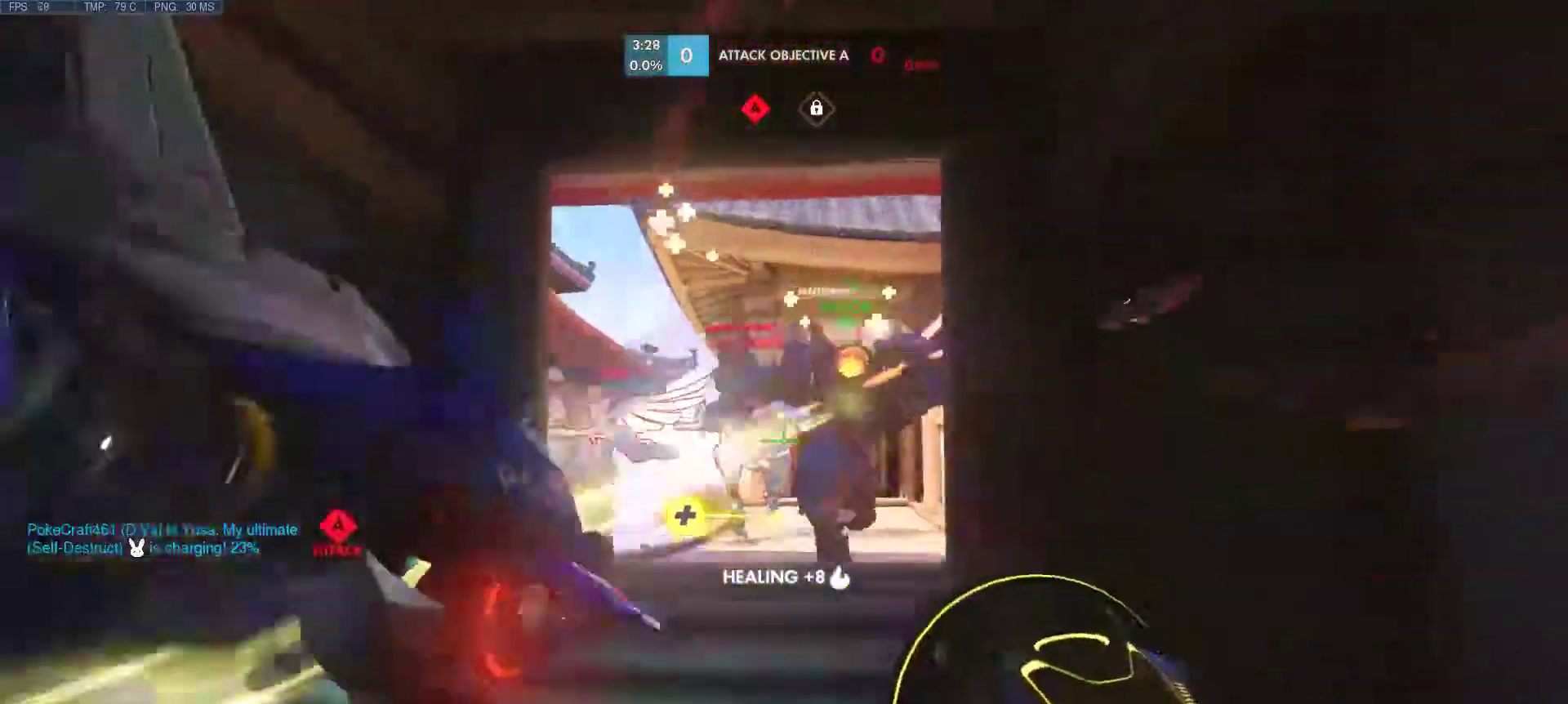
{"keys": ["w"], "mouse": ["left", "right"], "events": [[50, "d", "up"], [83, "mouse_left", "down"], [83, "mouse_right", "down"], [183, "a", "down"], [183, "mouse_left", "up"], [183, "mouse_right", "up"], [283, "mouse_left", "down"], [283, "mouse_right", "down"], [367, "mouse_left", "up"], [367, "mouse_right", "up"], [467, "a", "up"], [467, "mouse_left", "down"], [467, "mouse_right", "down"]]}
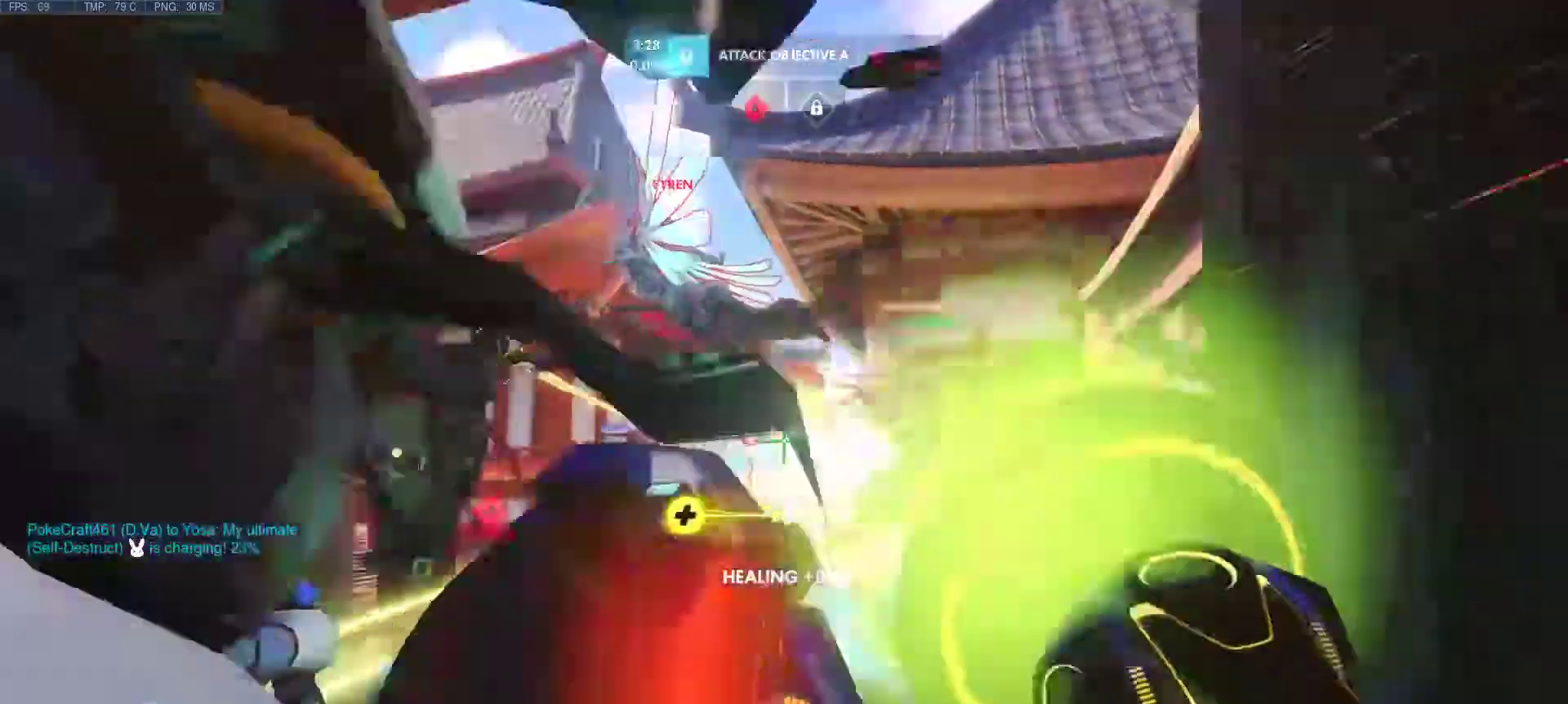
{"keys": ["d", "w"], "mouse": [], "events": [[50, "d", "down"], [50, "mouse_left", "up"], [50, "mouse_right", "up"], [150, "mouse_left", "down"], [150, "mouse_right", "down"], [250, "mouse_left", "up"], [250, "mouse_right", "up"], [250, "w", "up"], [333, "mouse_left", "down"], [333, "mouse_right", "down"], [433, "mouse_left", "up"], [433, "mouse_right", "up"], [483, "w", "down"]]}
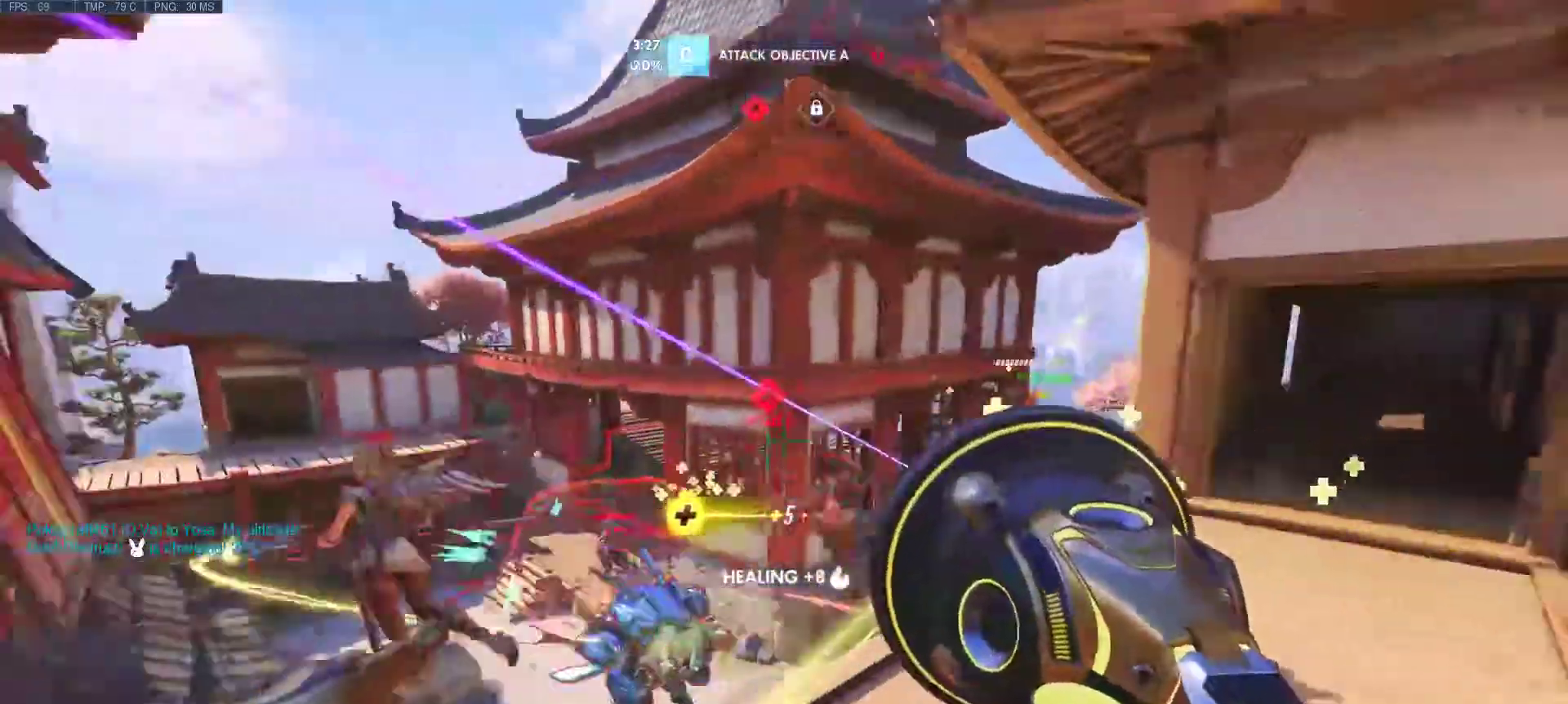
{"keys": ["d"], "mouse": [], "events": [[33, "mouse_left", "down"], [33, "mouse_right", "down"], [117, "mouse_left", "up"], [117, "mouse_right", "up"], [167, "w", "up"], [217, "mouse_left", "down"], [217, "mouse_right", "down"], [300, "mouse_left", "up"], [300, "mouse_right", "up"]]}
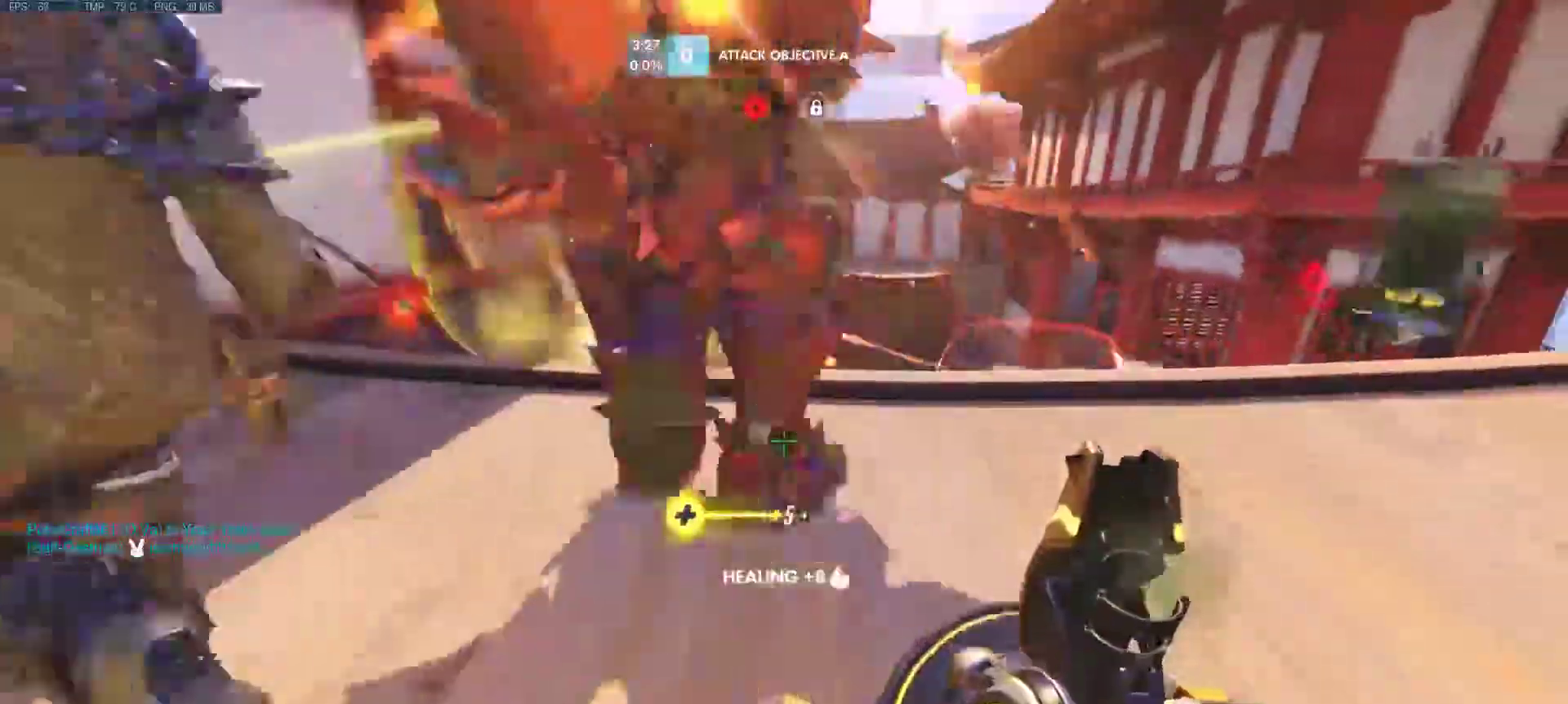
{"keys": ["d"], "mouse": [], "events": [[50, "mouse_wheel", "down"], [50, "r", "down"], [133, "mouse_wheel", "up"], [133, "r", "up"]]}
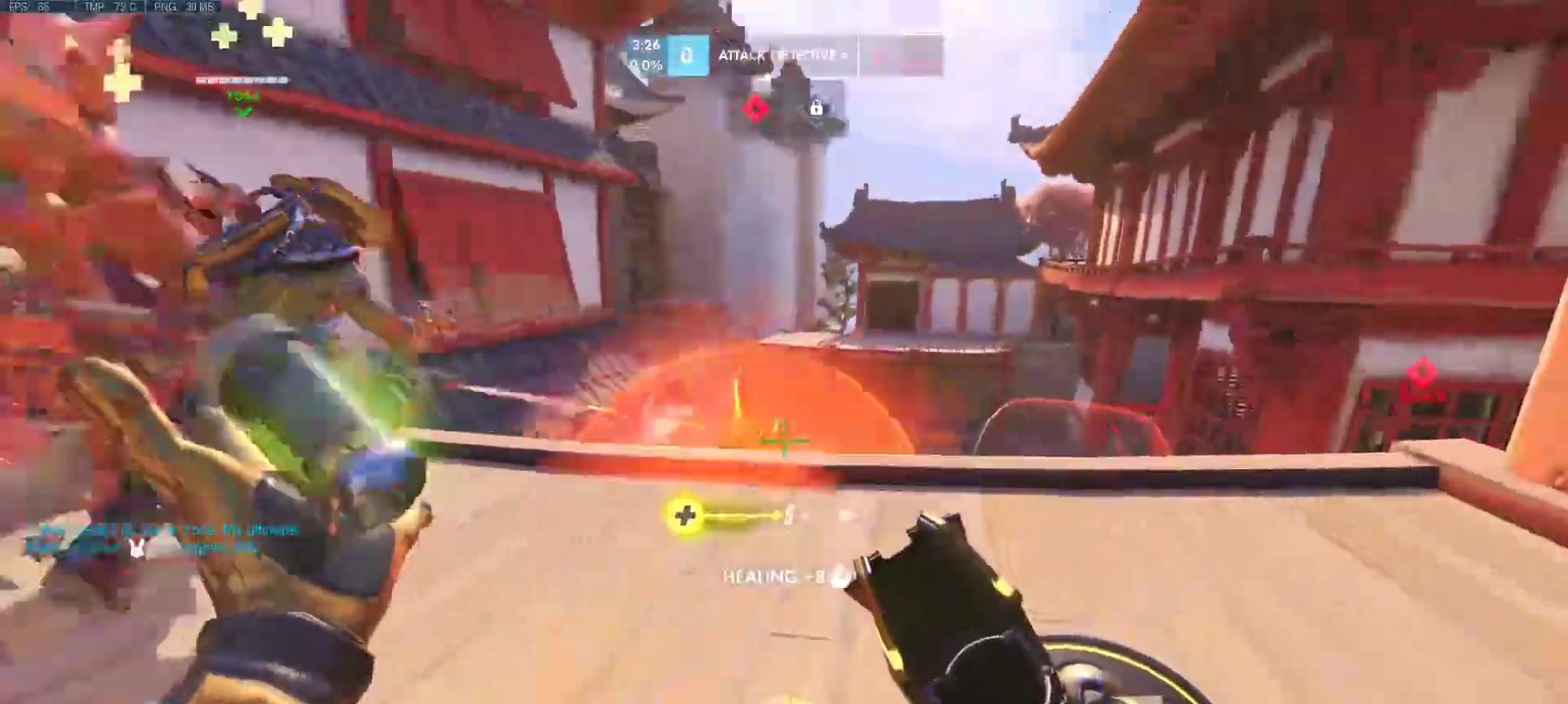
{"keys": ["a", "d", "w"], "mouse": [], "events": [[50, "s", "down"], [100, "a", "down"], [150, "s", "up"], [300, "w", "down"]]}
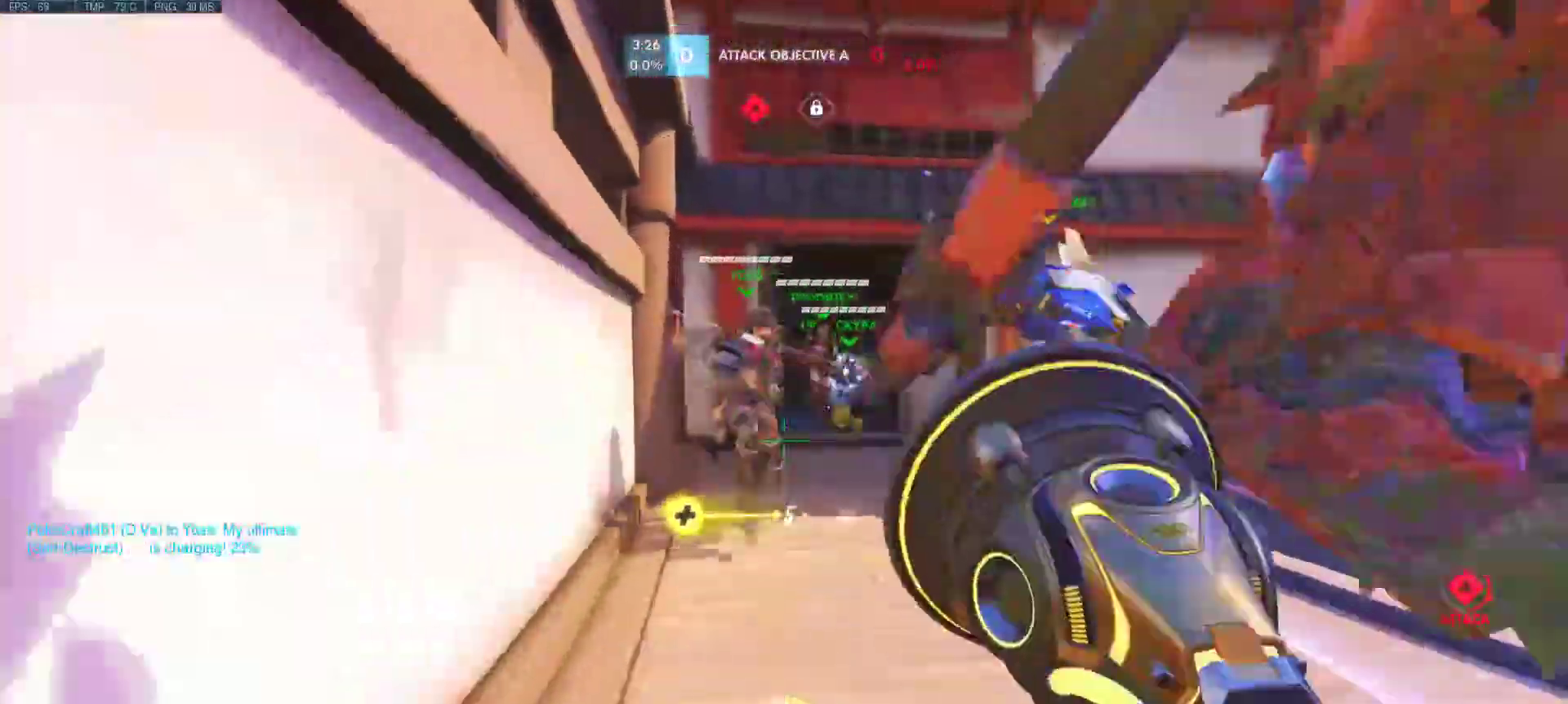
{"keys": ["a"], "mouse": [], "events": [[67, "d", "up"], [67, "w", "up"]]}
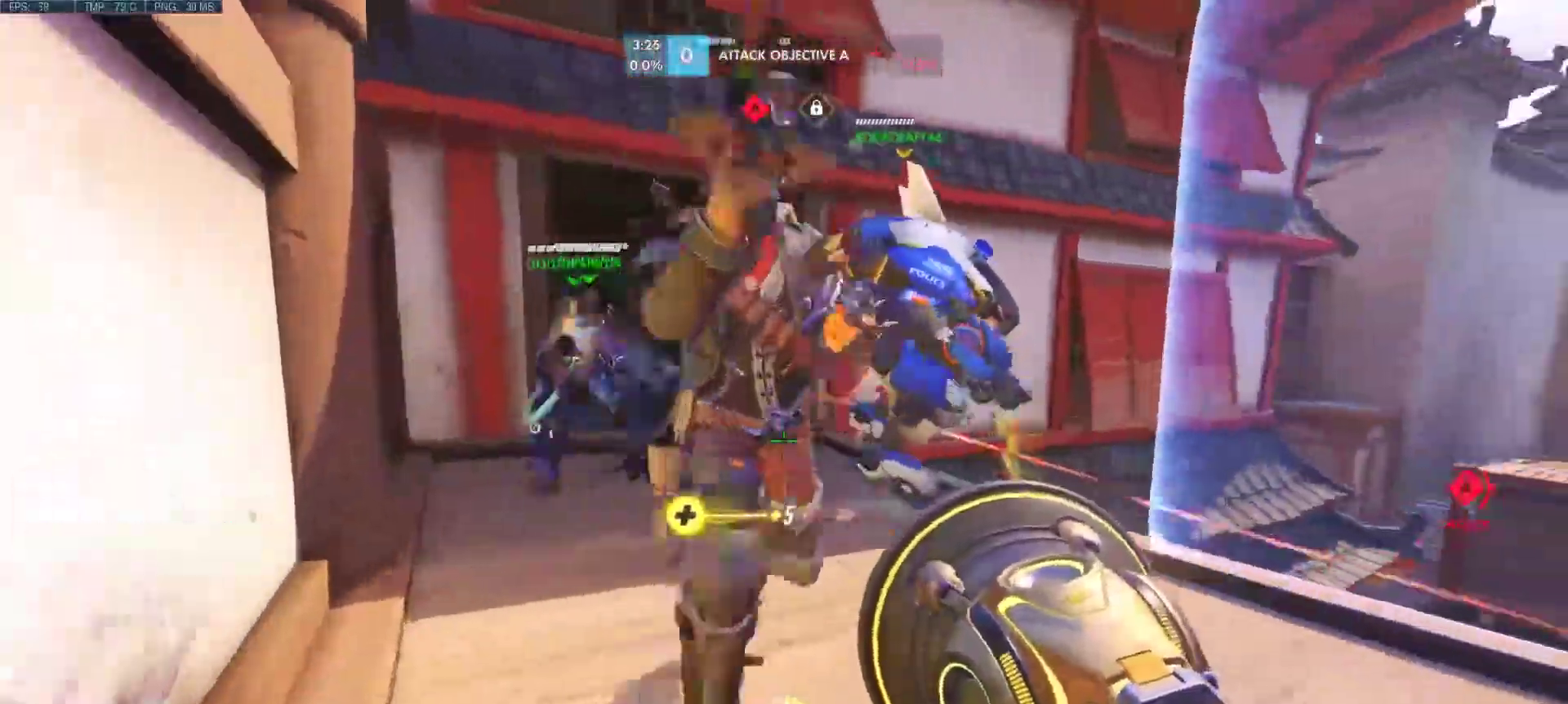
{"keys": ["d", "w"], "mouse": [], "events": [[183, "d", "down"], [283, "a", "up"], [417, "w", "down"]]}
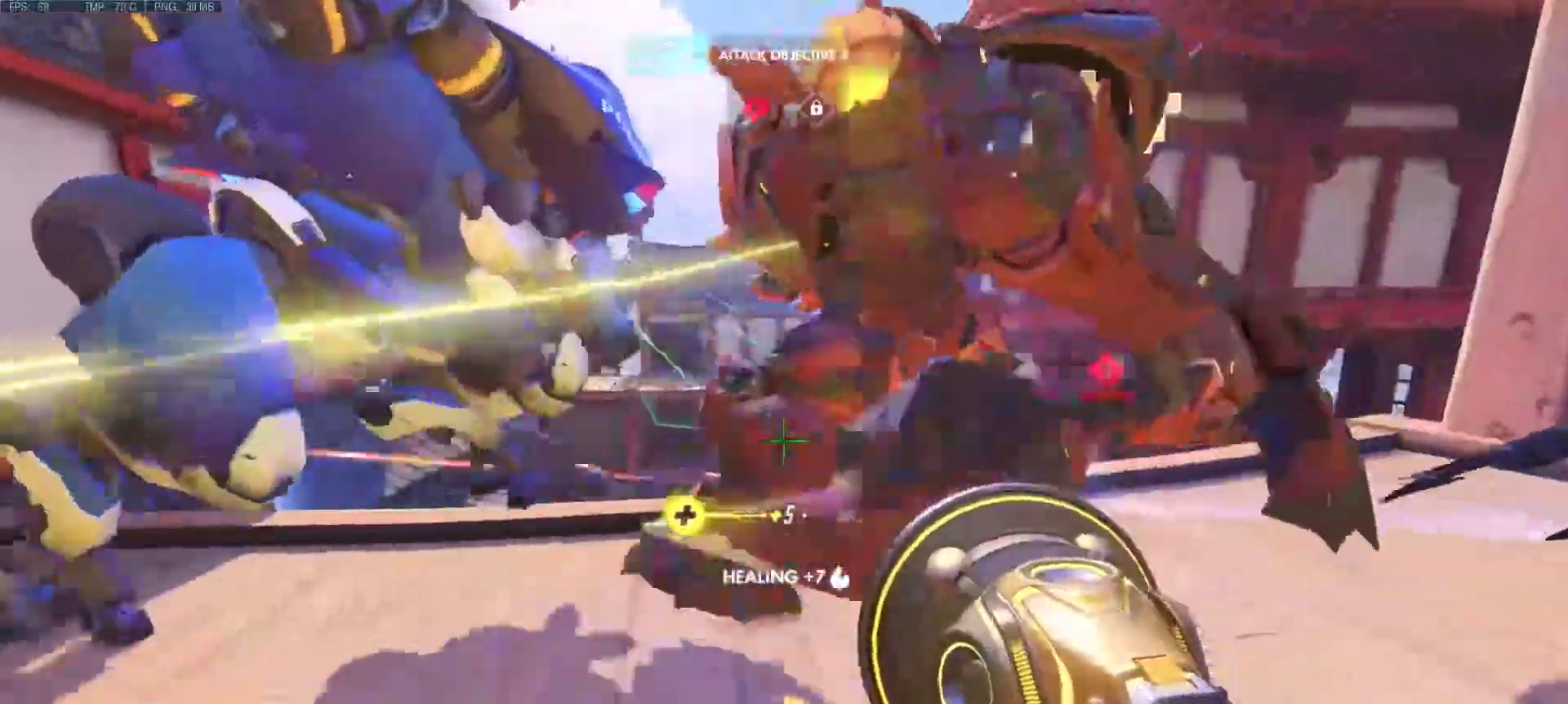
{"keys": ["a", "d"], "mouse": ["left"], "events": [[250, "a", "down"], [250, "d", "up"], [333, "mouse_left", "down"], [333, "w", "up"], [483, "d", "down"]]}